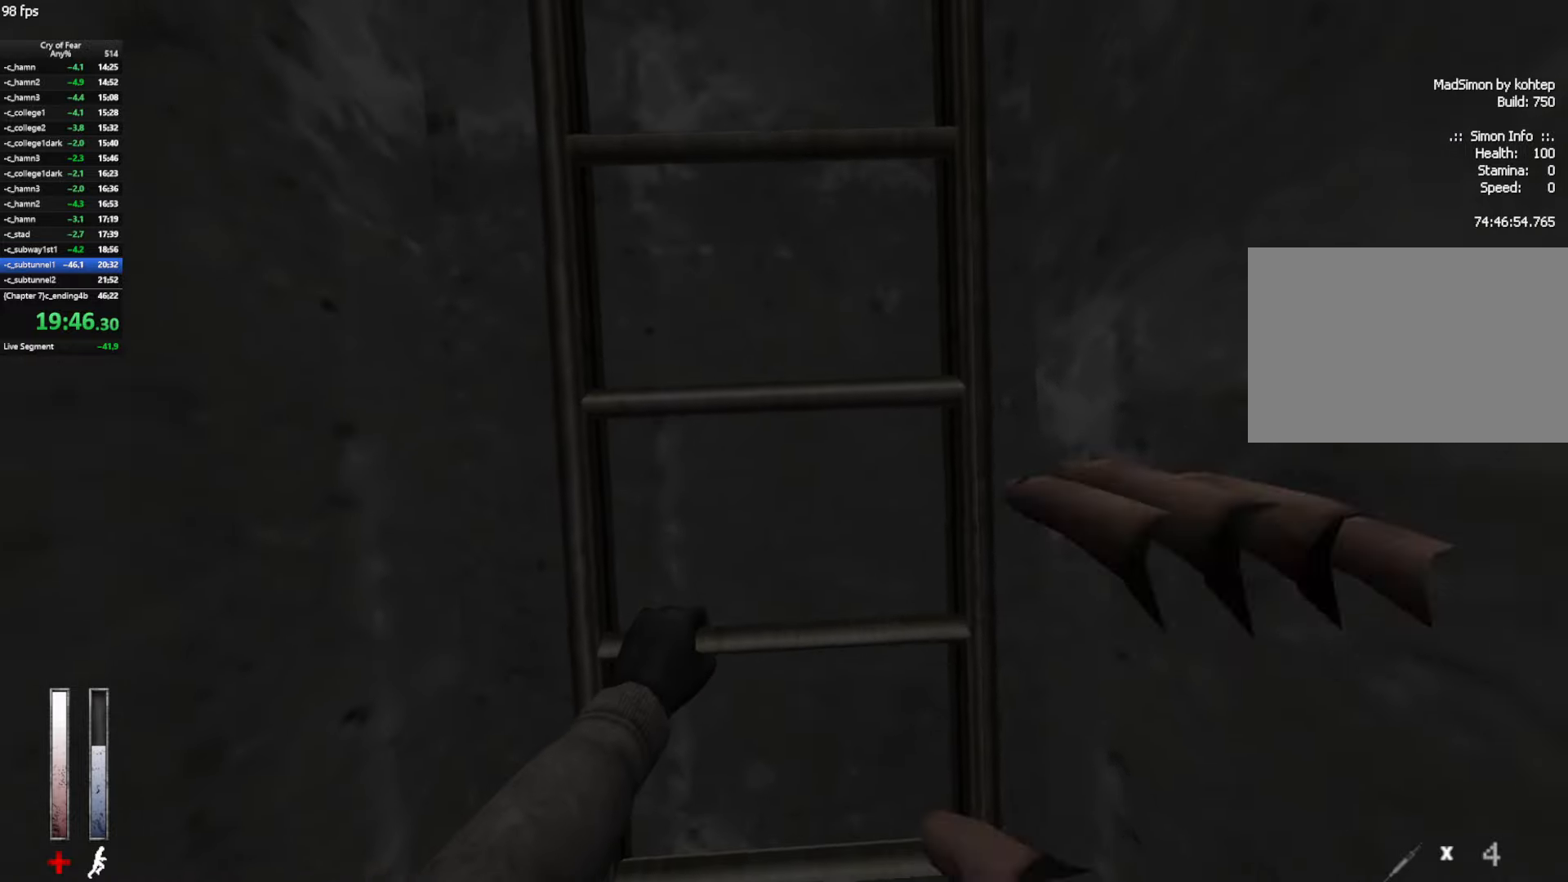
Gameplay with keyboard and mouse; each line is a JSON object with the keys and mouse buttons held at the frame after it. "events" lists presses ("down") and releases ("up") of "a", "alt", "c", "ctrl", "d", "e", "q", "s", "shift", "space", "tab", "w", "x", "z", "mouse_left", "mouse_middle", "mouse_right", "mouse_mb4", "mouse_wheel_up" and "mouse_wheel_down" between this image and that frame as [ms after this image, input, new state], when the widget could be followed in between. "mouse_left", "mouse_middle", "mouse_right", "mouse_mb4", "mouse_wheel_up", "mouse_wheel_down" = the "left", "middle", "right", "mb4", "wheel_up", "wheel_down" buttons of the "mouse" list. No other keys are recorded. Not read: mouse_move.
{"keys": ["w"], "mouse": [], "events": []}
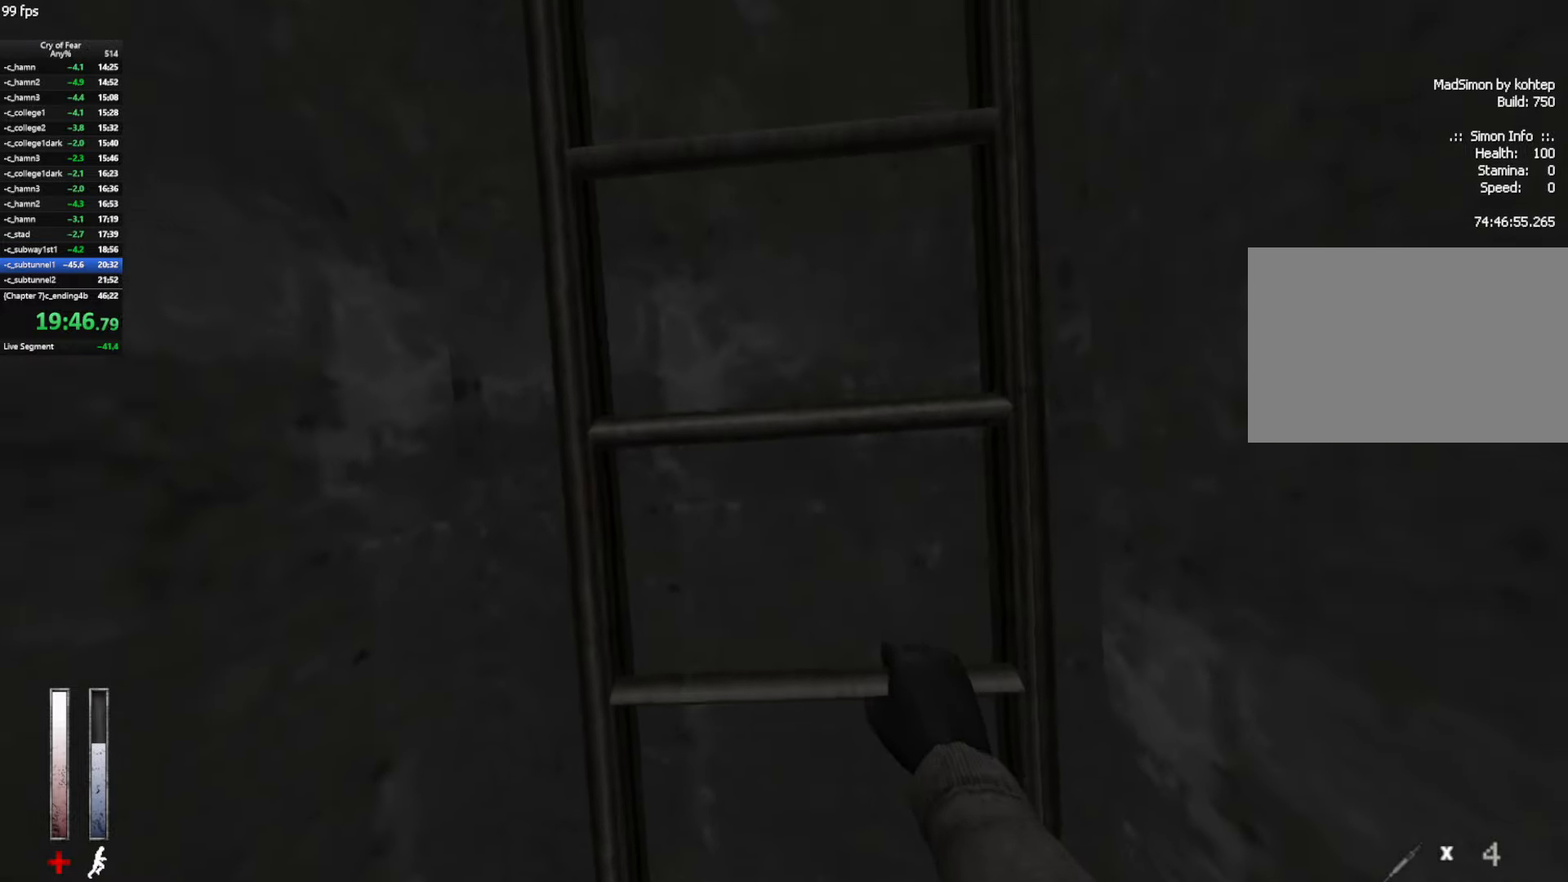
{"keys": ["w"], "mouse": [], "events": []}
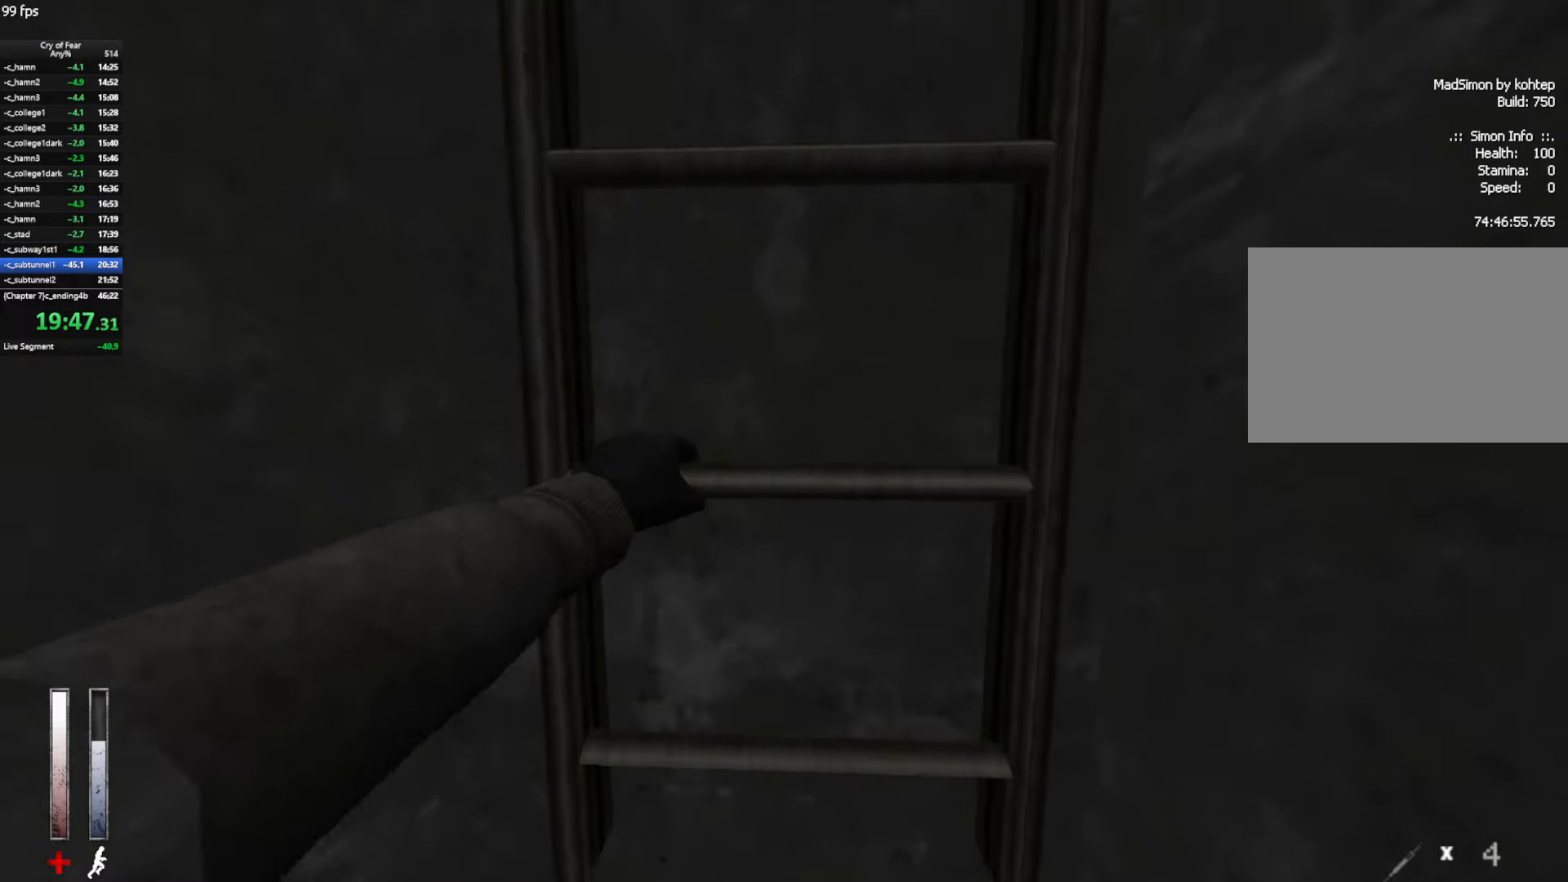
{"keys": ["w"], "mouse": [], "events": []}
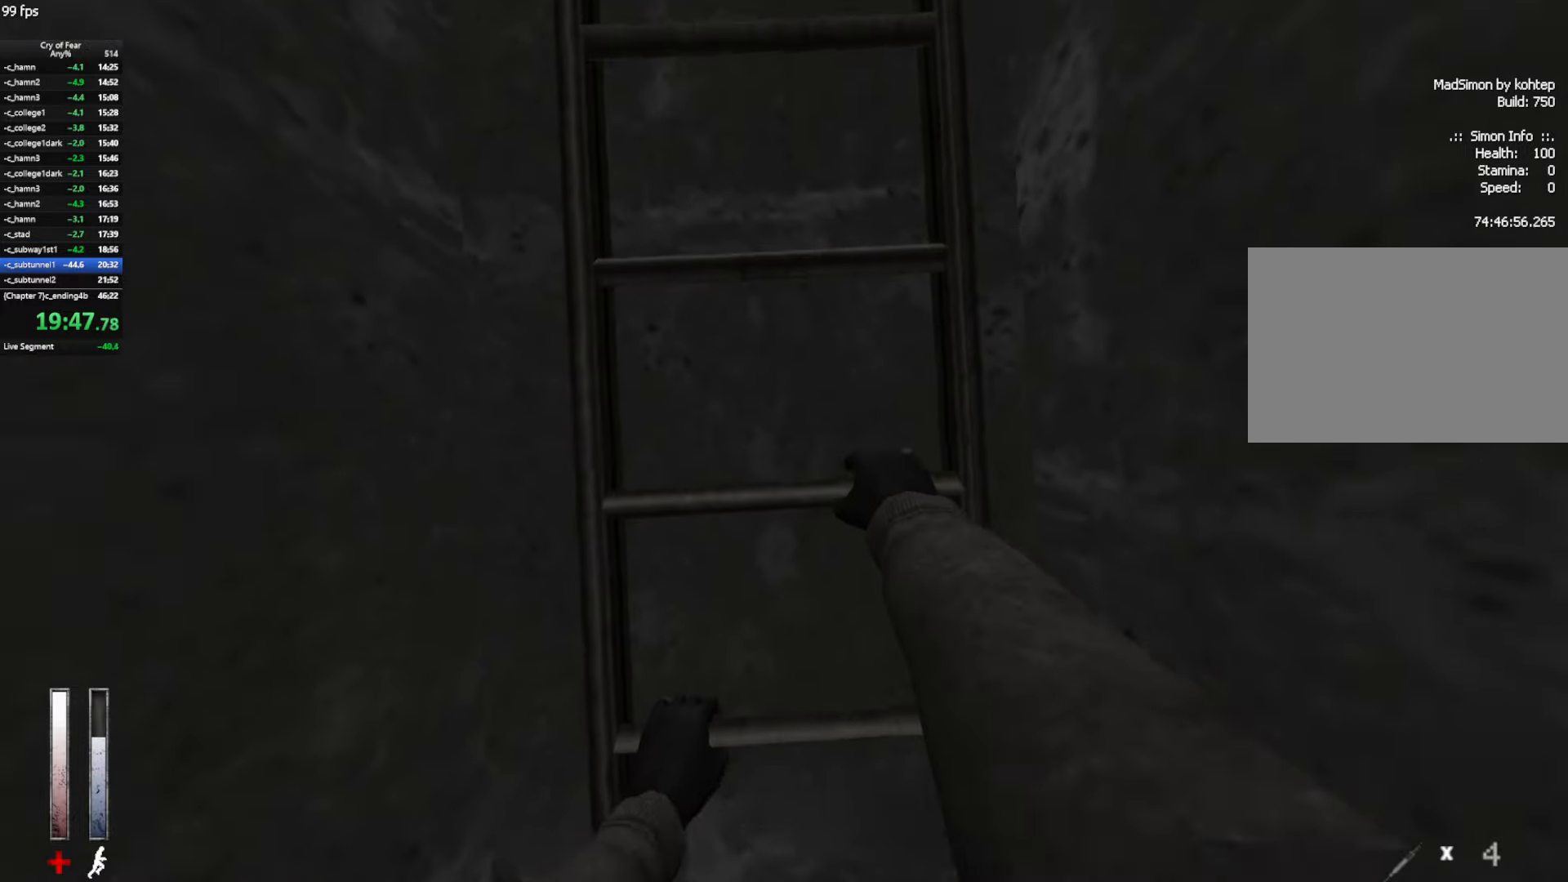
{"keys": ["w"], "mouse": [], "events": []}
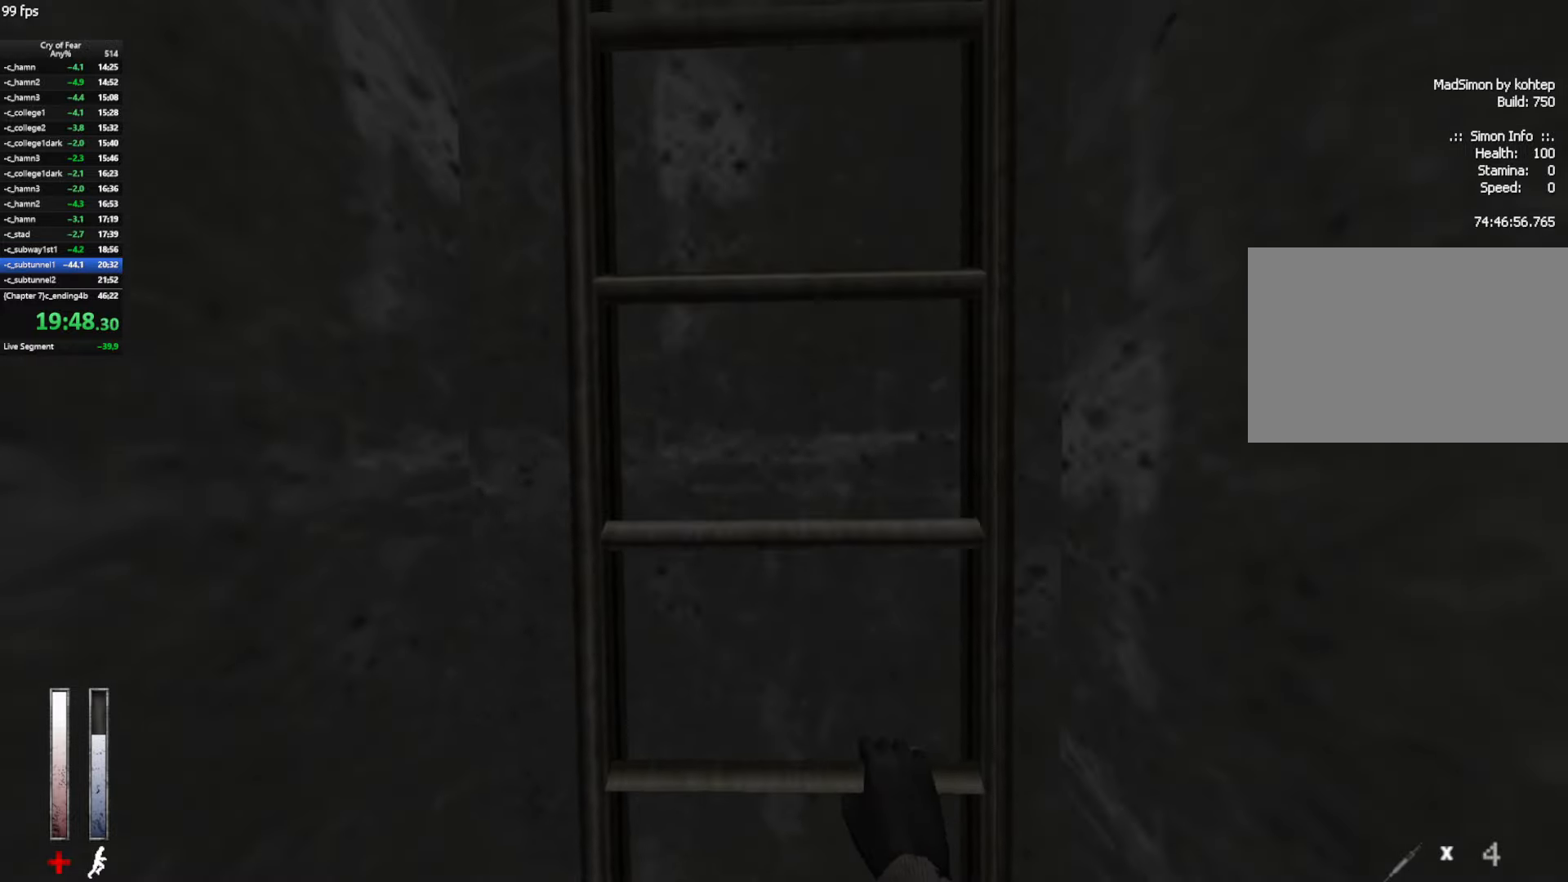
{"keys": ["w"], "mouse": [], "events": []}
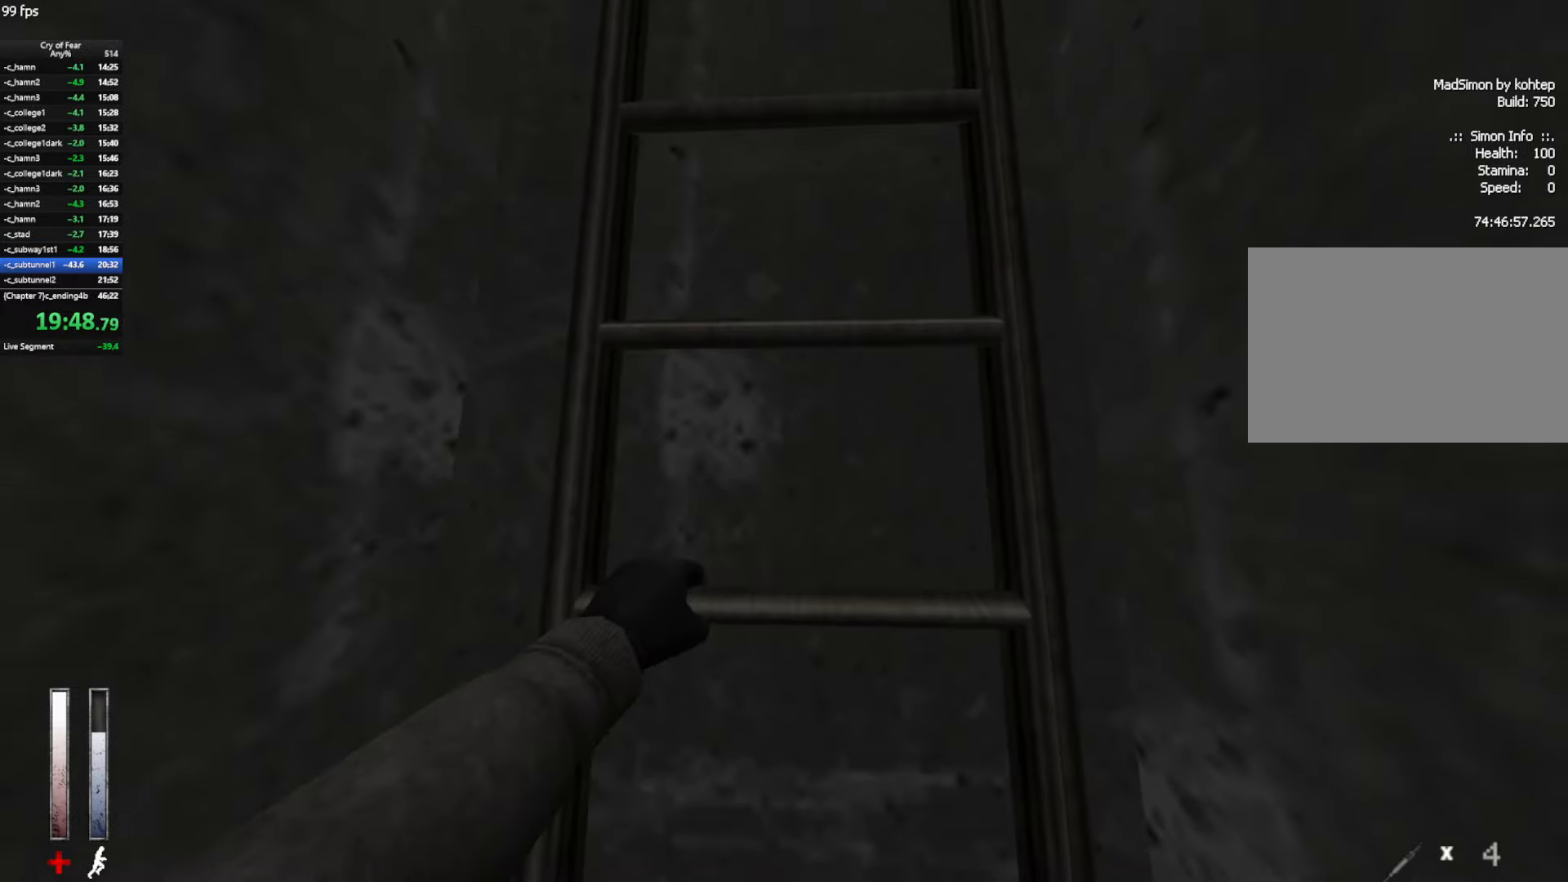
{"keys": ["w"], "mouse": [], "events": []}
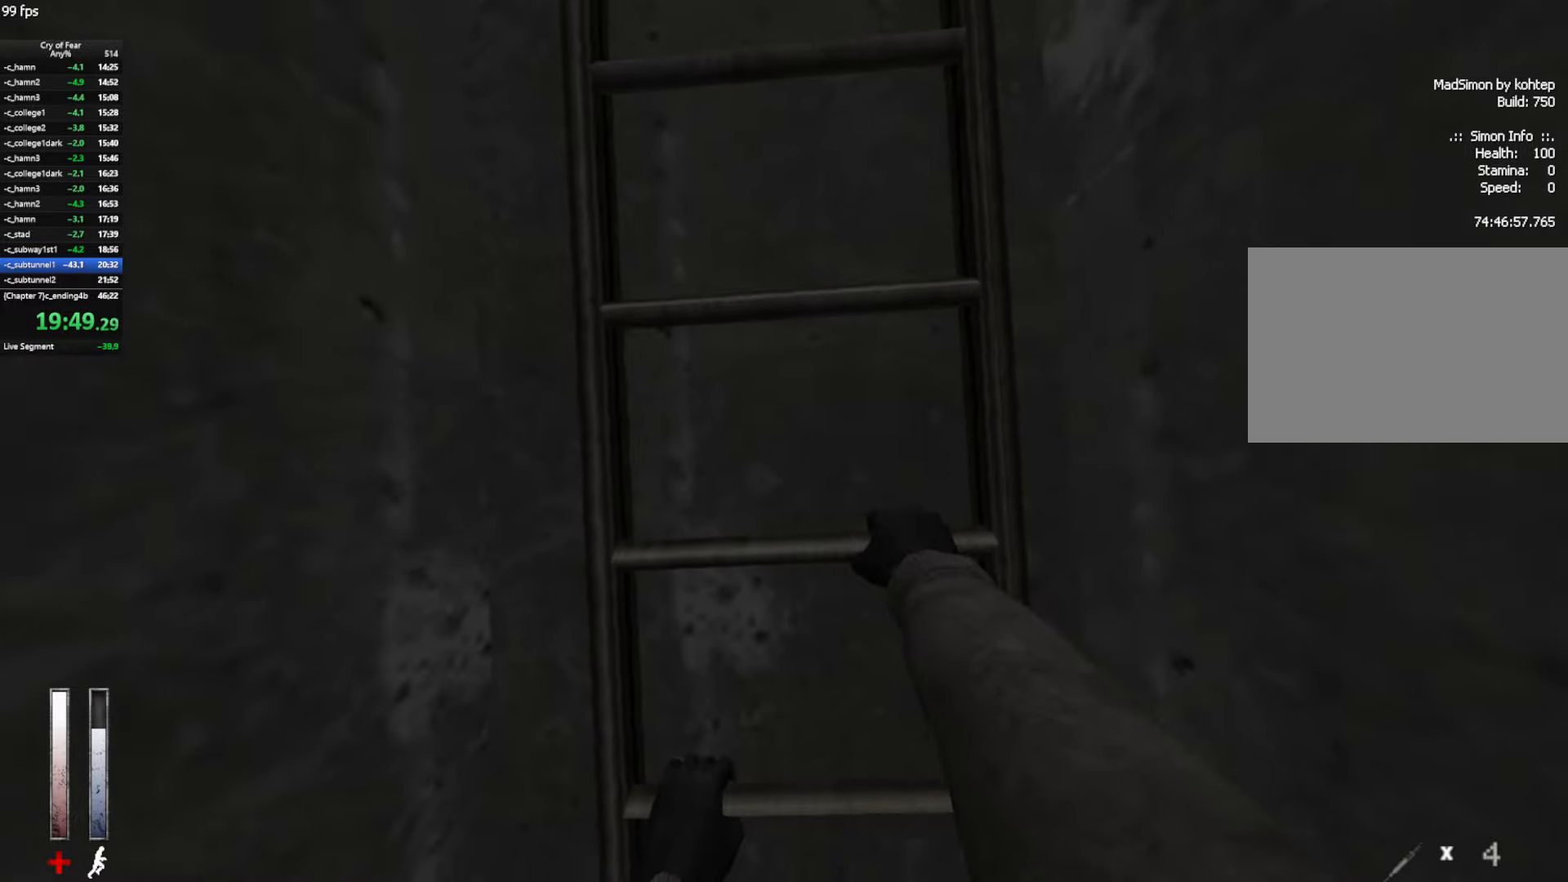
{"keys": ["w"], "mouse": [], "events": []}
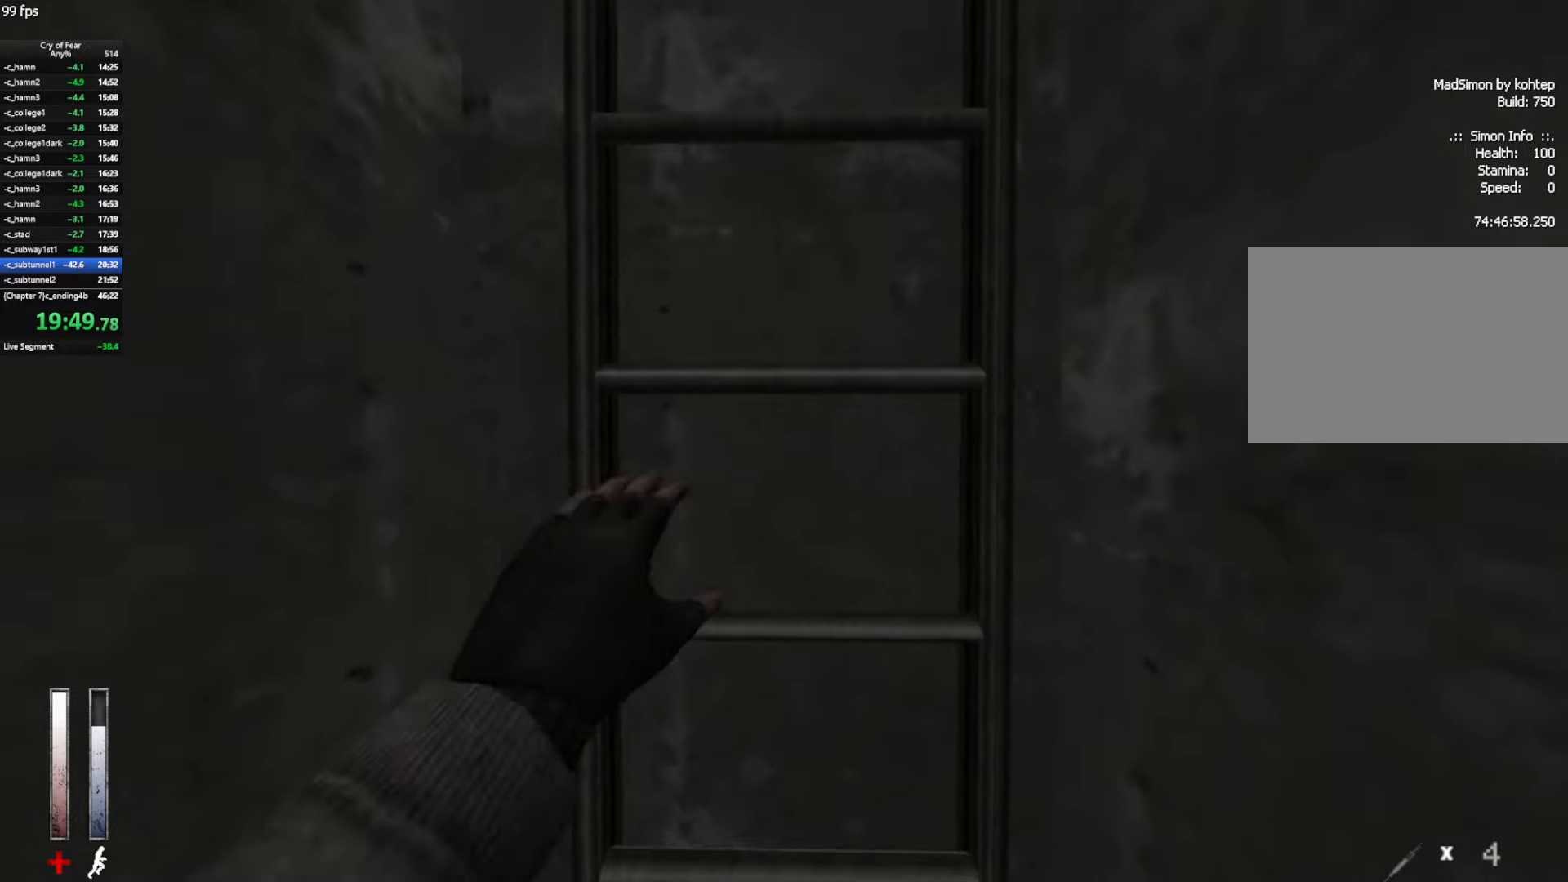
{"keys": ["w"], "mouse": [], "events": []}
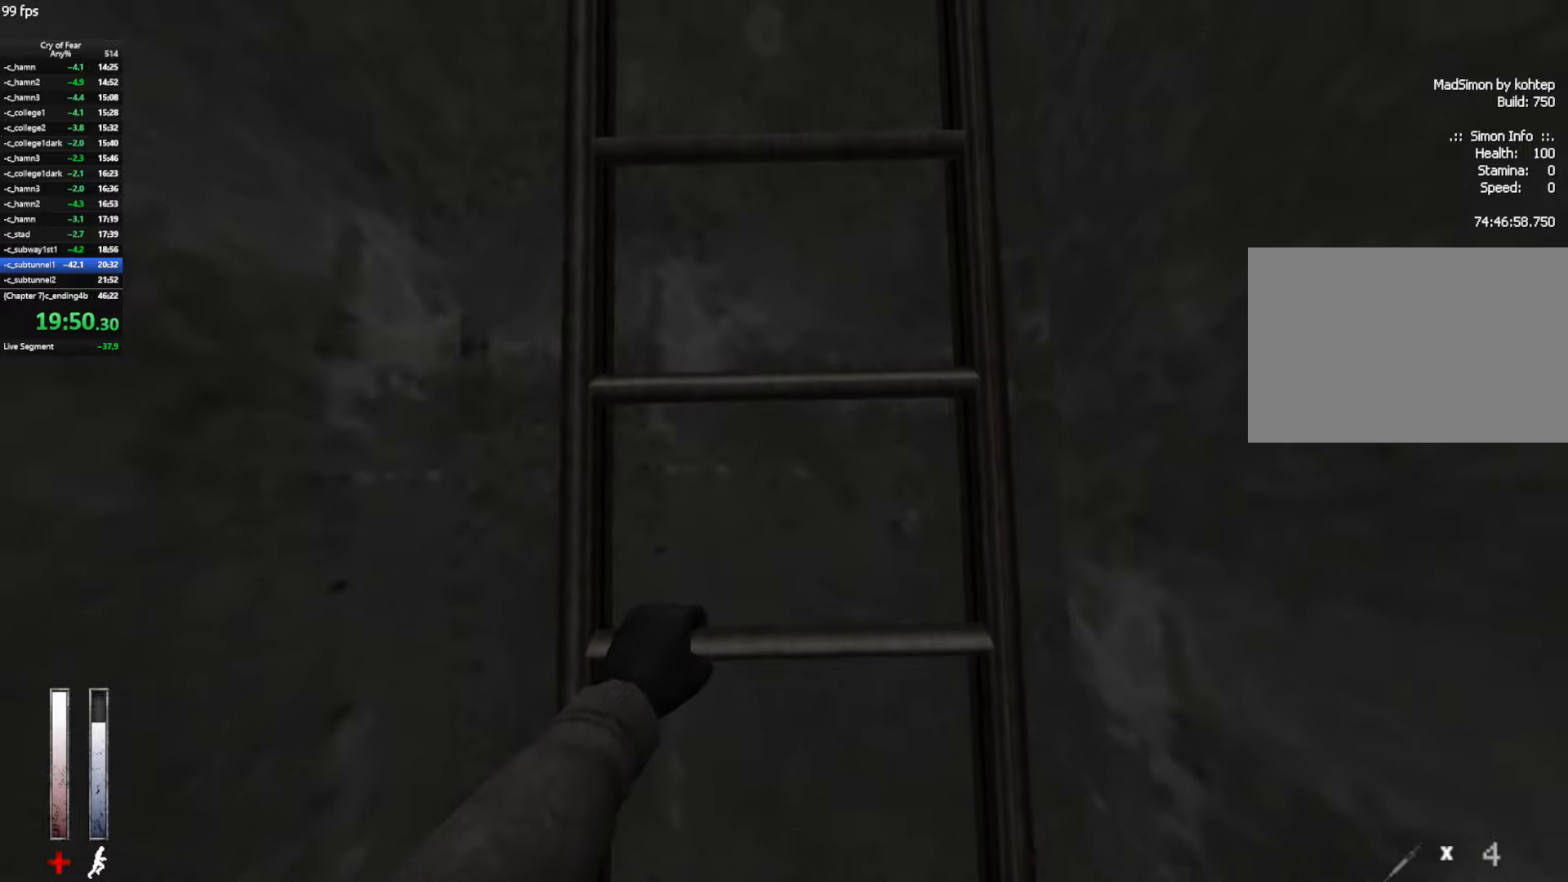
{"keys": ["w"], "mouse": [], "events": []}
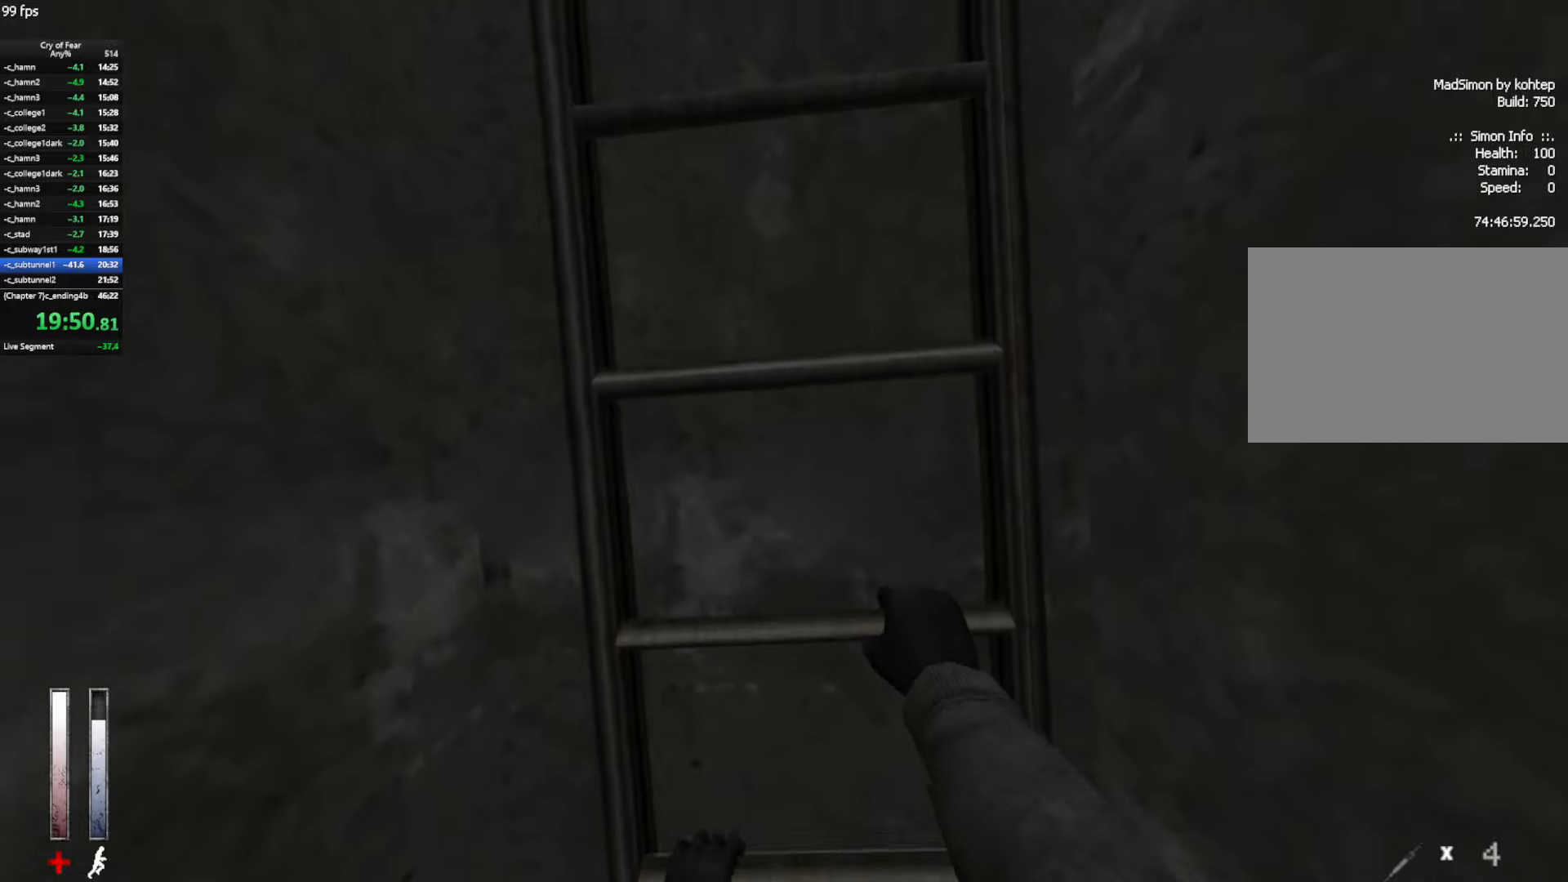
{"keys": ["w"], "mouse": [], "events": []}
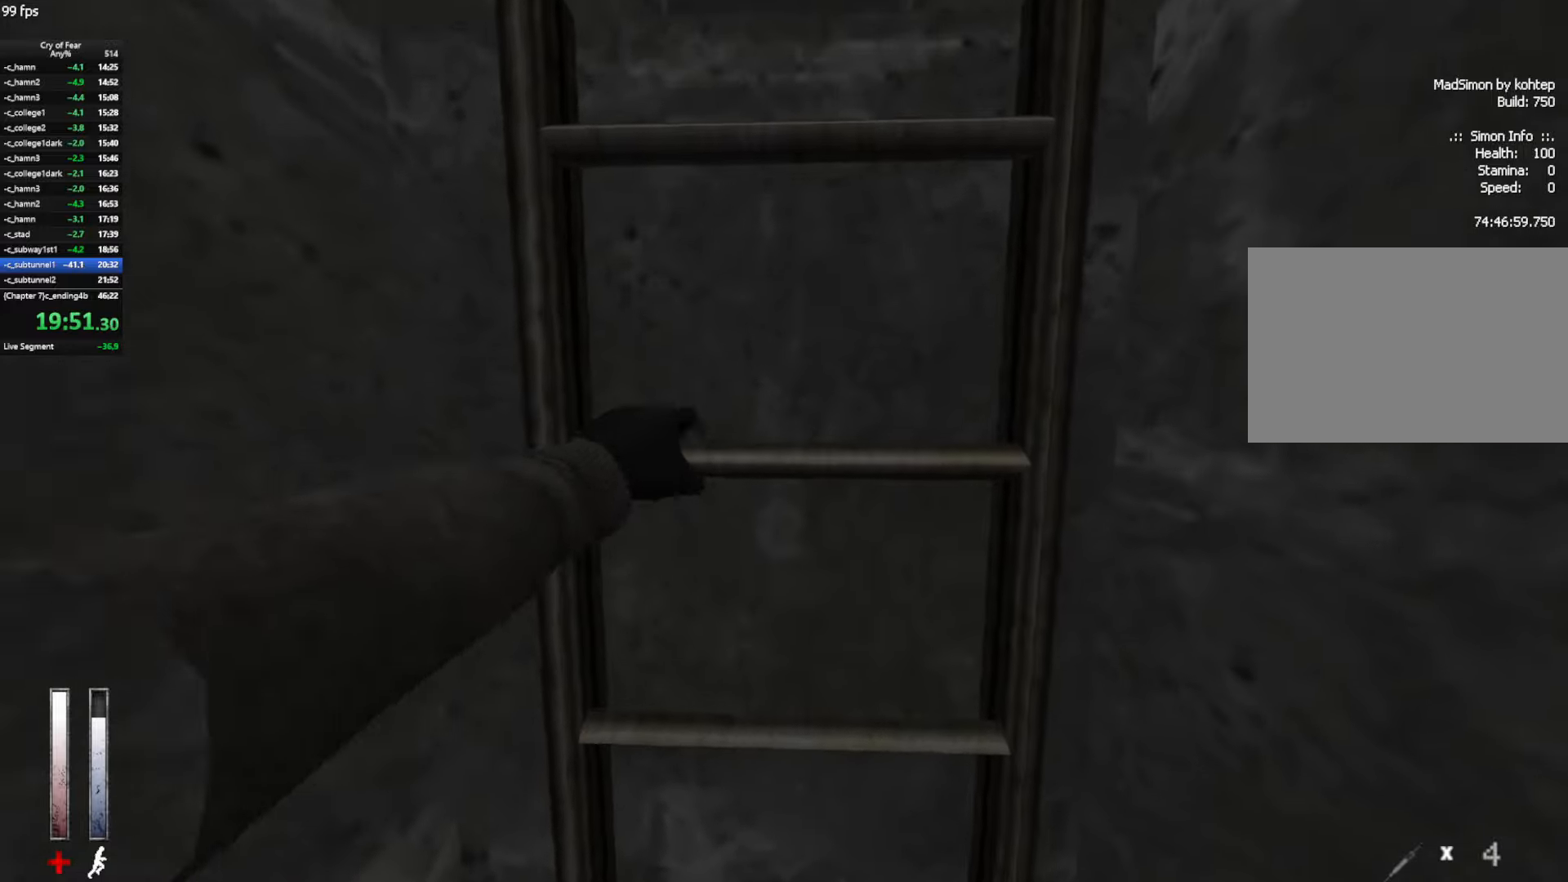
{"keys": ["w"], "mouse": [], "events": []}
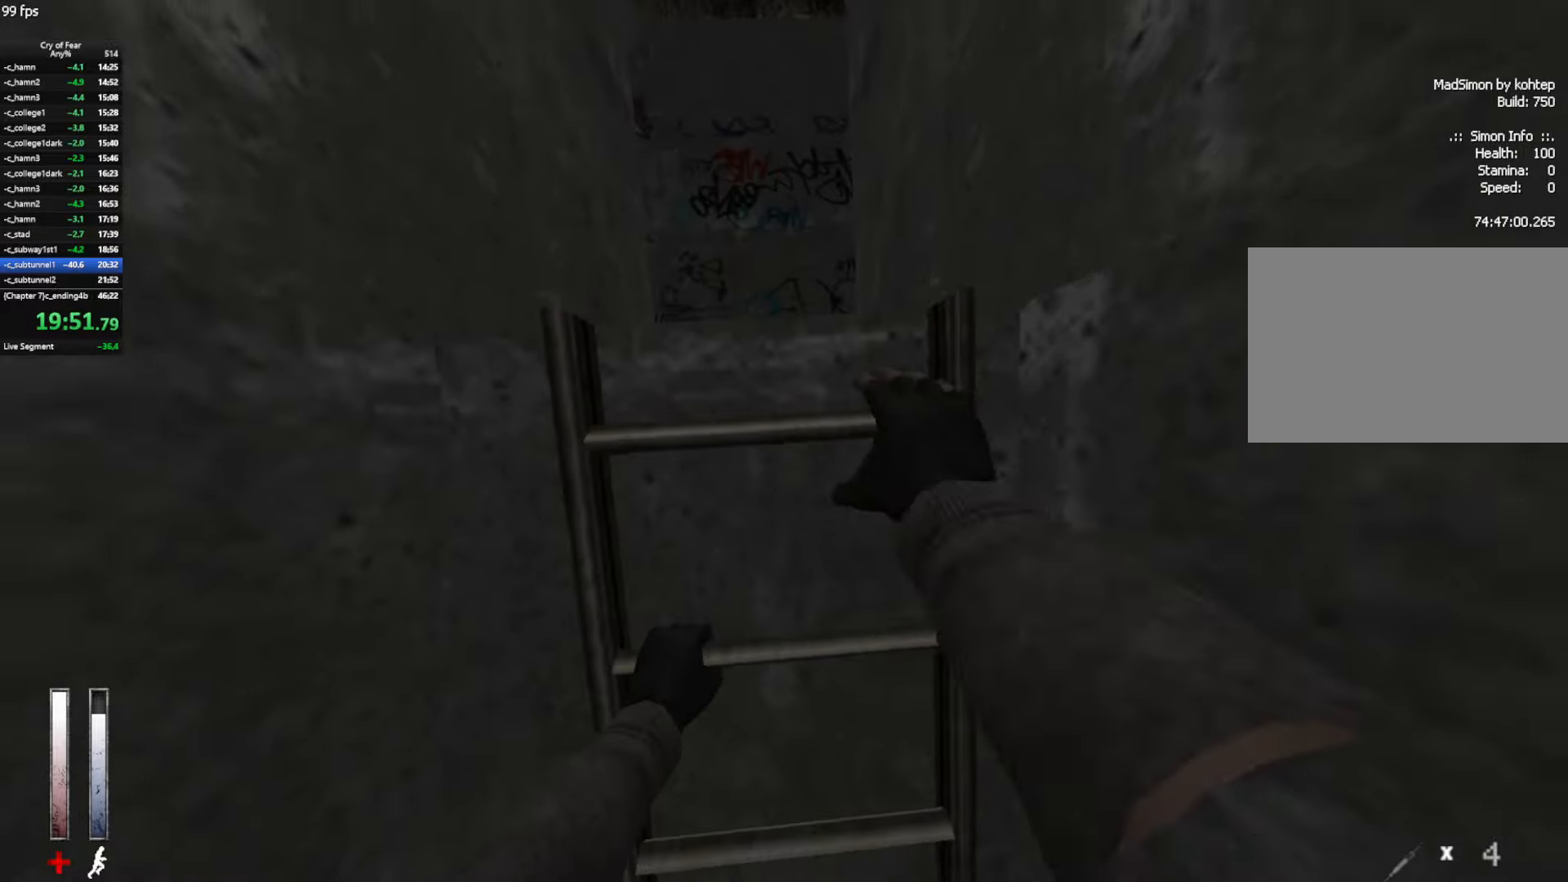
{"keys": ["w"], "mouse": [], "events": []}
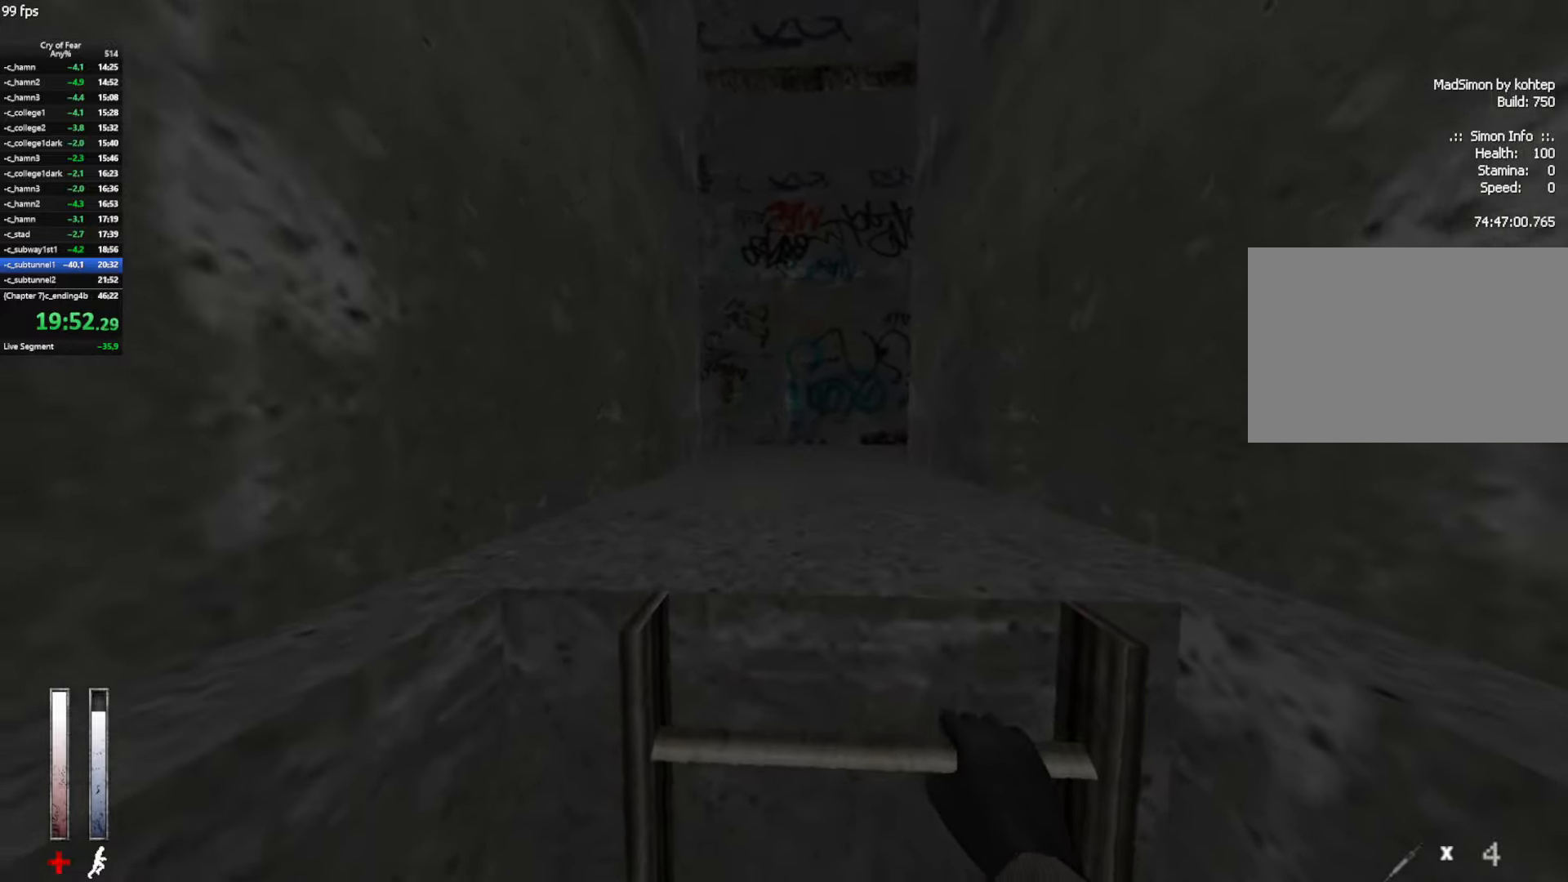
{"keys": ["w"], "mouse": [], "events": []}
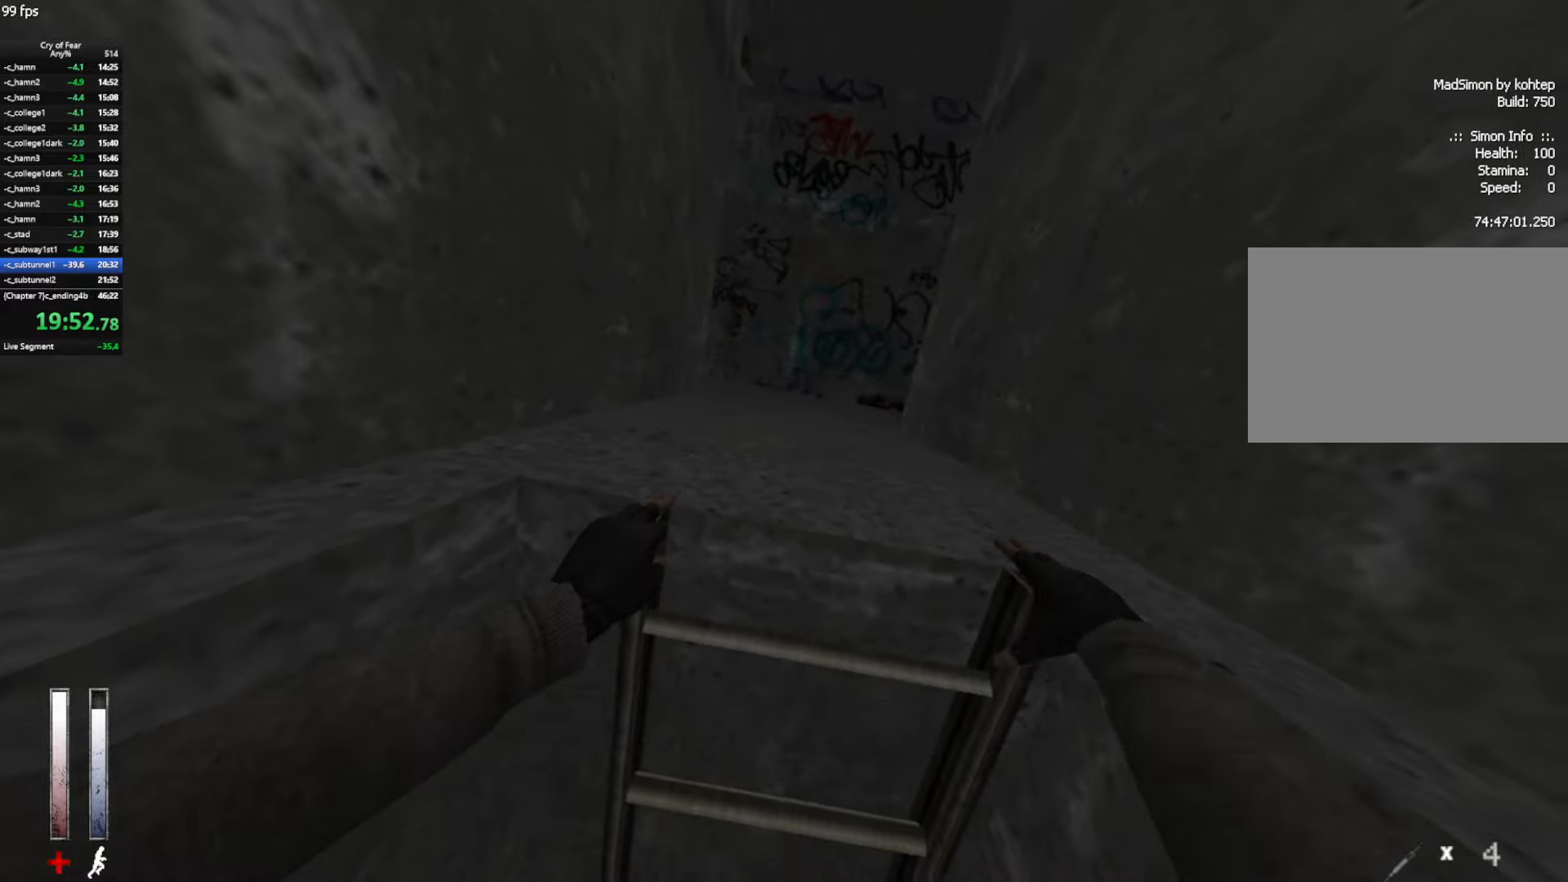
{"keys": ["w"], "mouse": [], "events": []}
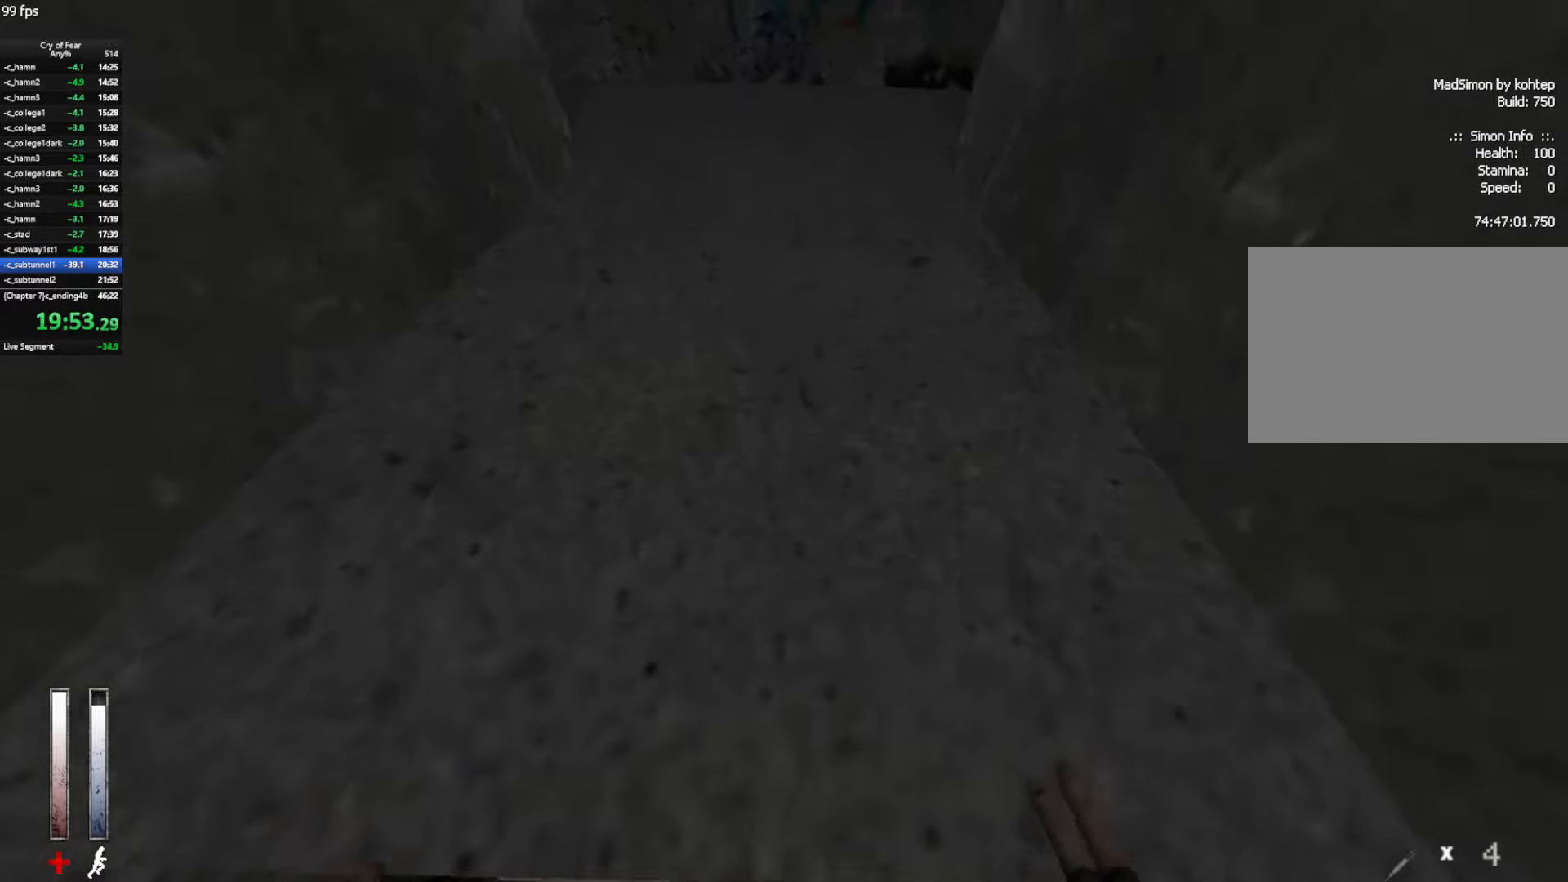
{"keys": ["w"], "mouse": [], "events": []}
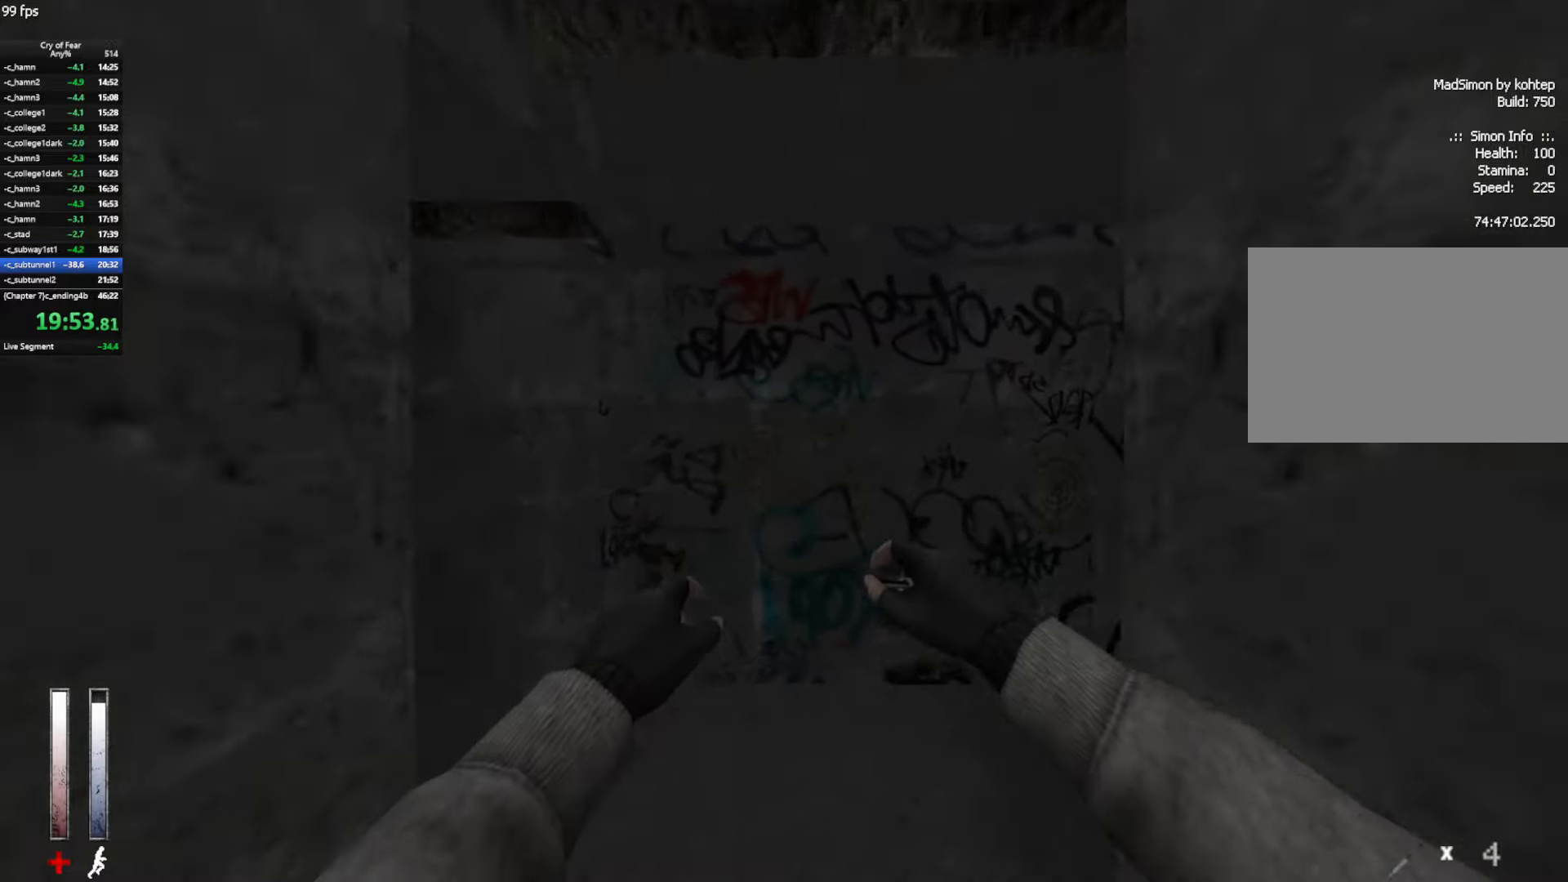
{"keys": ["ctrl"], "mouse": [], "events": [[100, "d", "down"], [233, "space", "down"], [333, "ctrl", "down"], [333, "space", "up"], [333, "w", "up"], [466, "d", "up"]]}
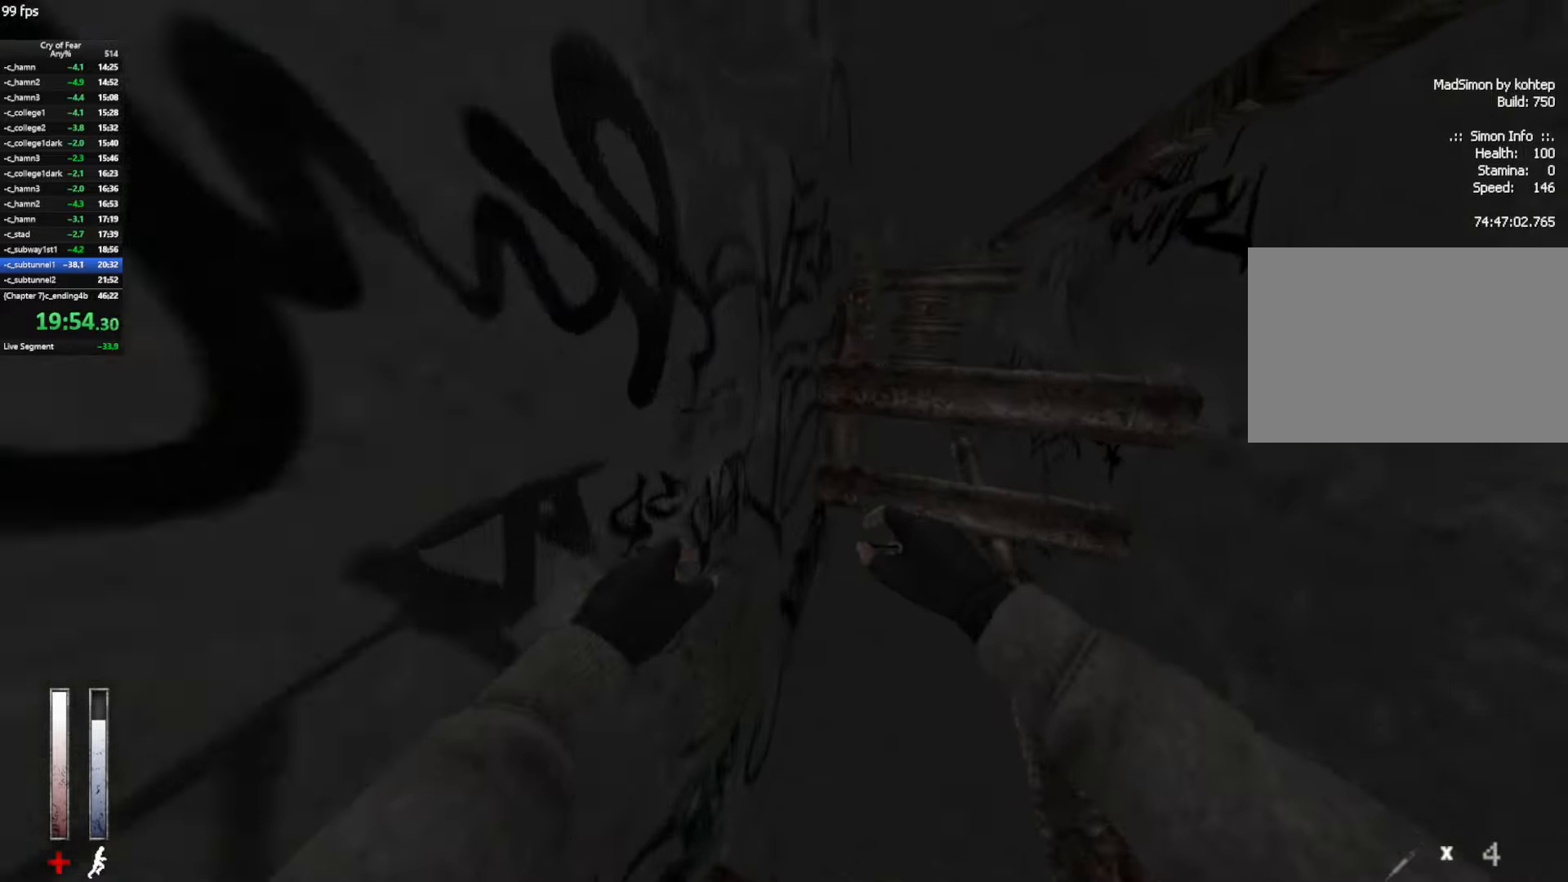
{"keys": ["ctrl", "w"], "mouse": [], "events": [[16, "a", "down"], [150, "w", "down"], [200, "a", "up"], [200, "d", "down"], [350, "d", "up"]]}
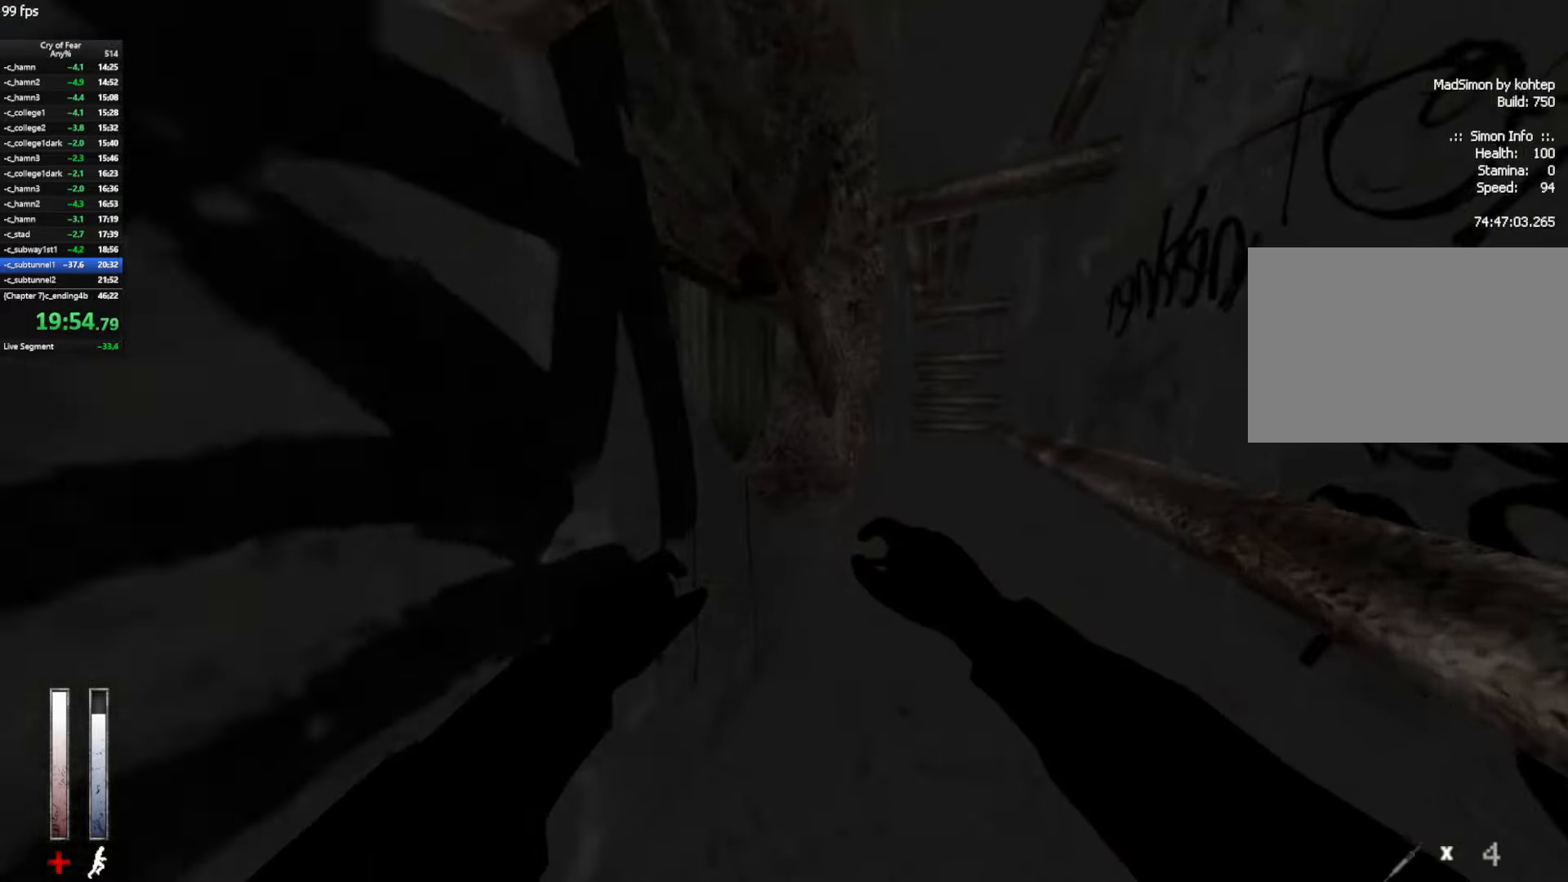
{"keys": ["ctrl", "w"], "mouse": [], "events": []}
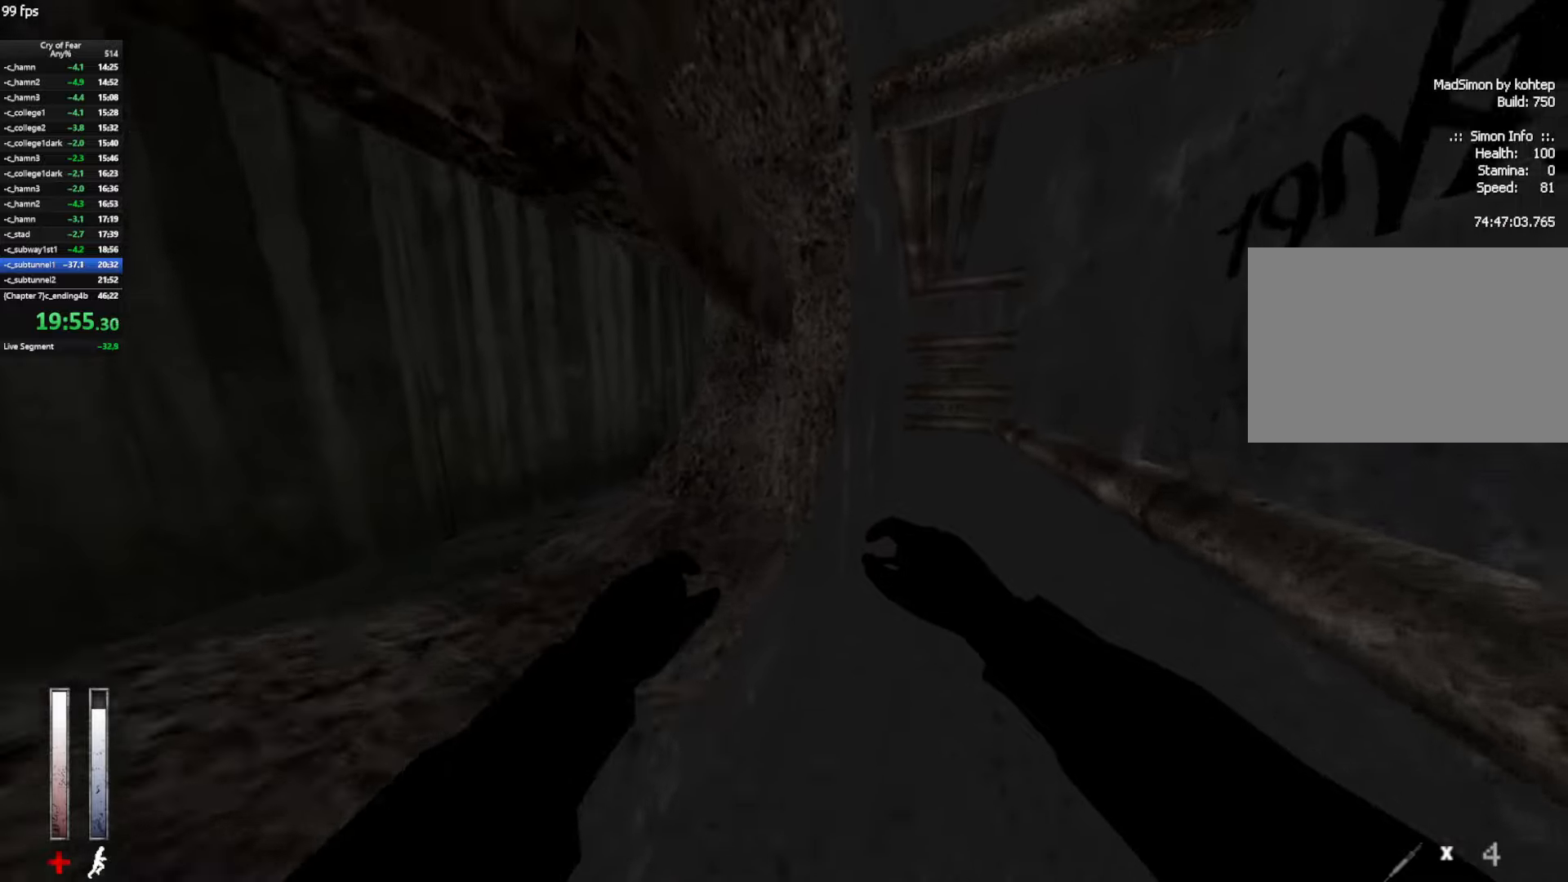
{"keys": ["ctrl", "w"], "mouse": [], "events": [[100, "a", "down"], [333, "a", "up"]]}
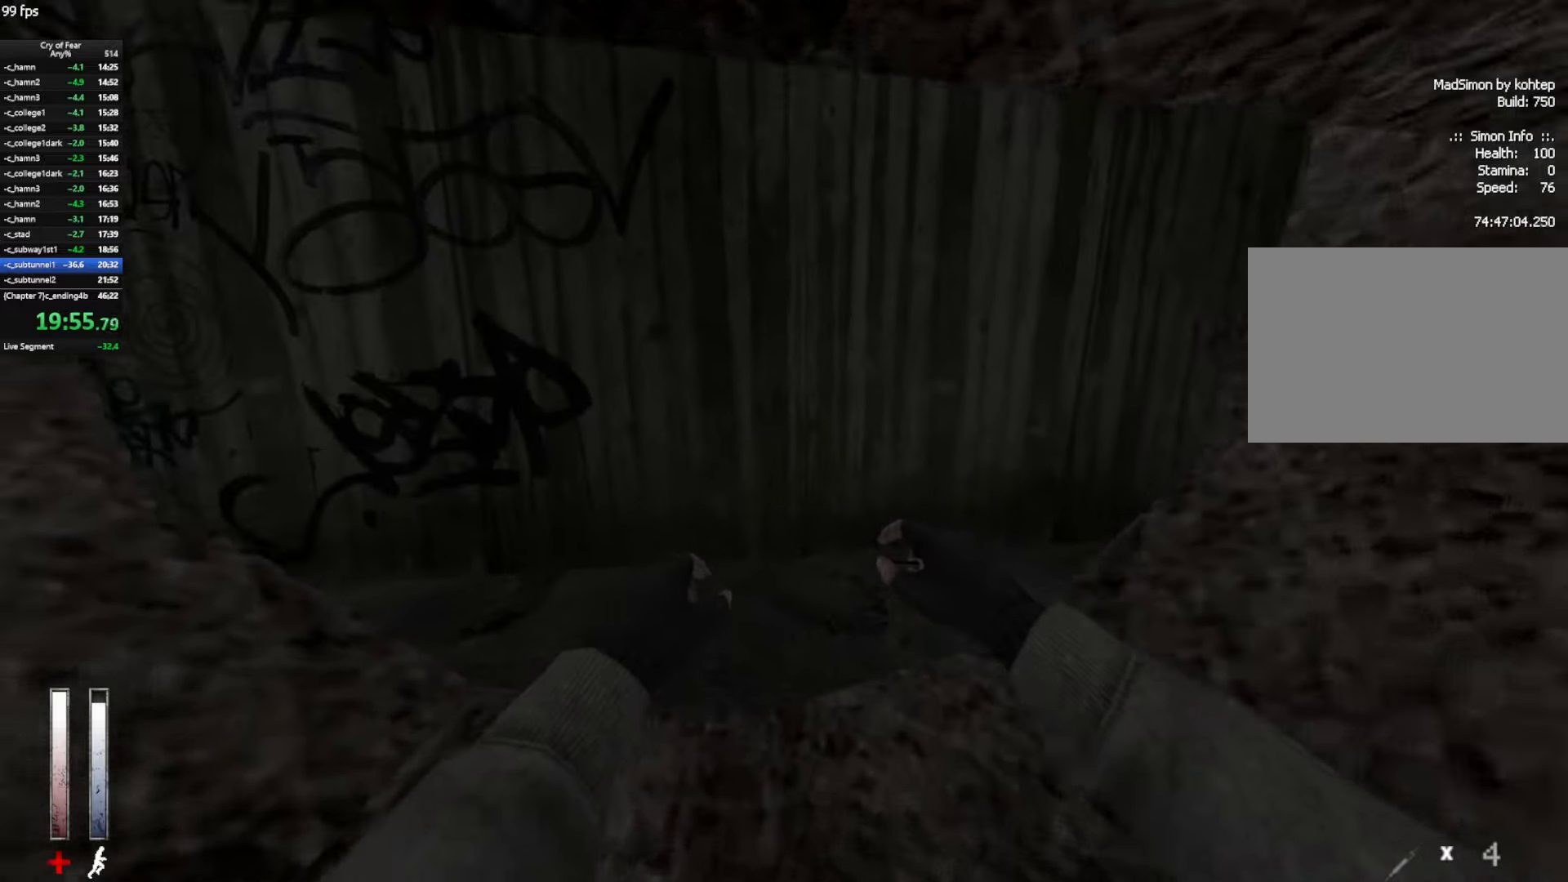
{"keys": ["w"], "mouse": [], "events": [[483, "ctrl", "up"]]}
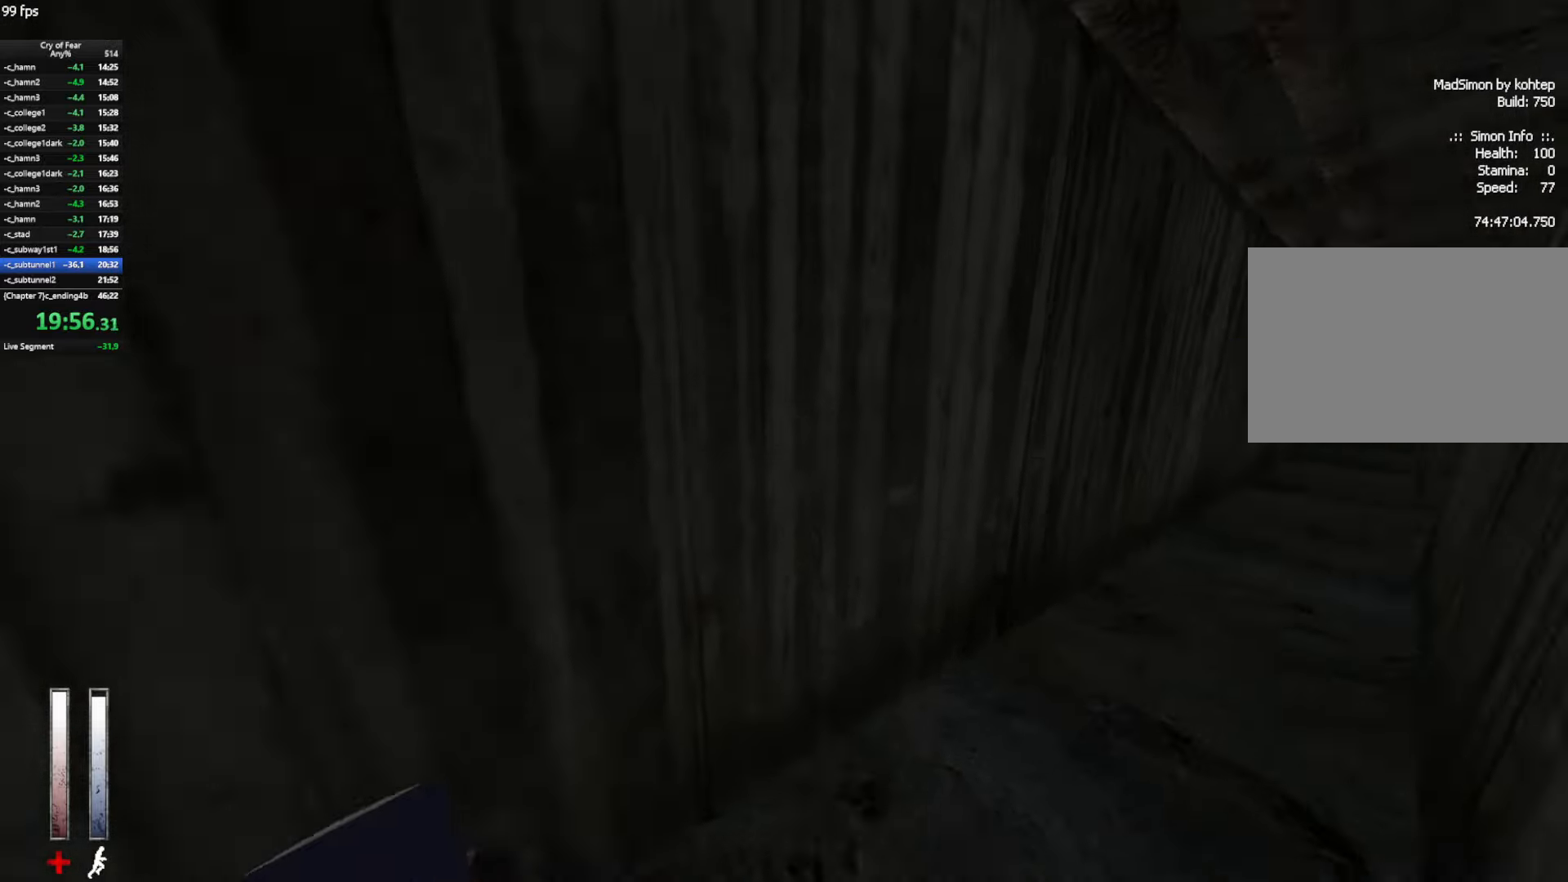
{"keys": ["shift", "w"], "mouse": [], "events": [[217, "shift", "down"]]}
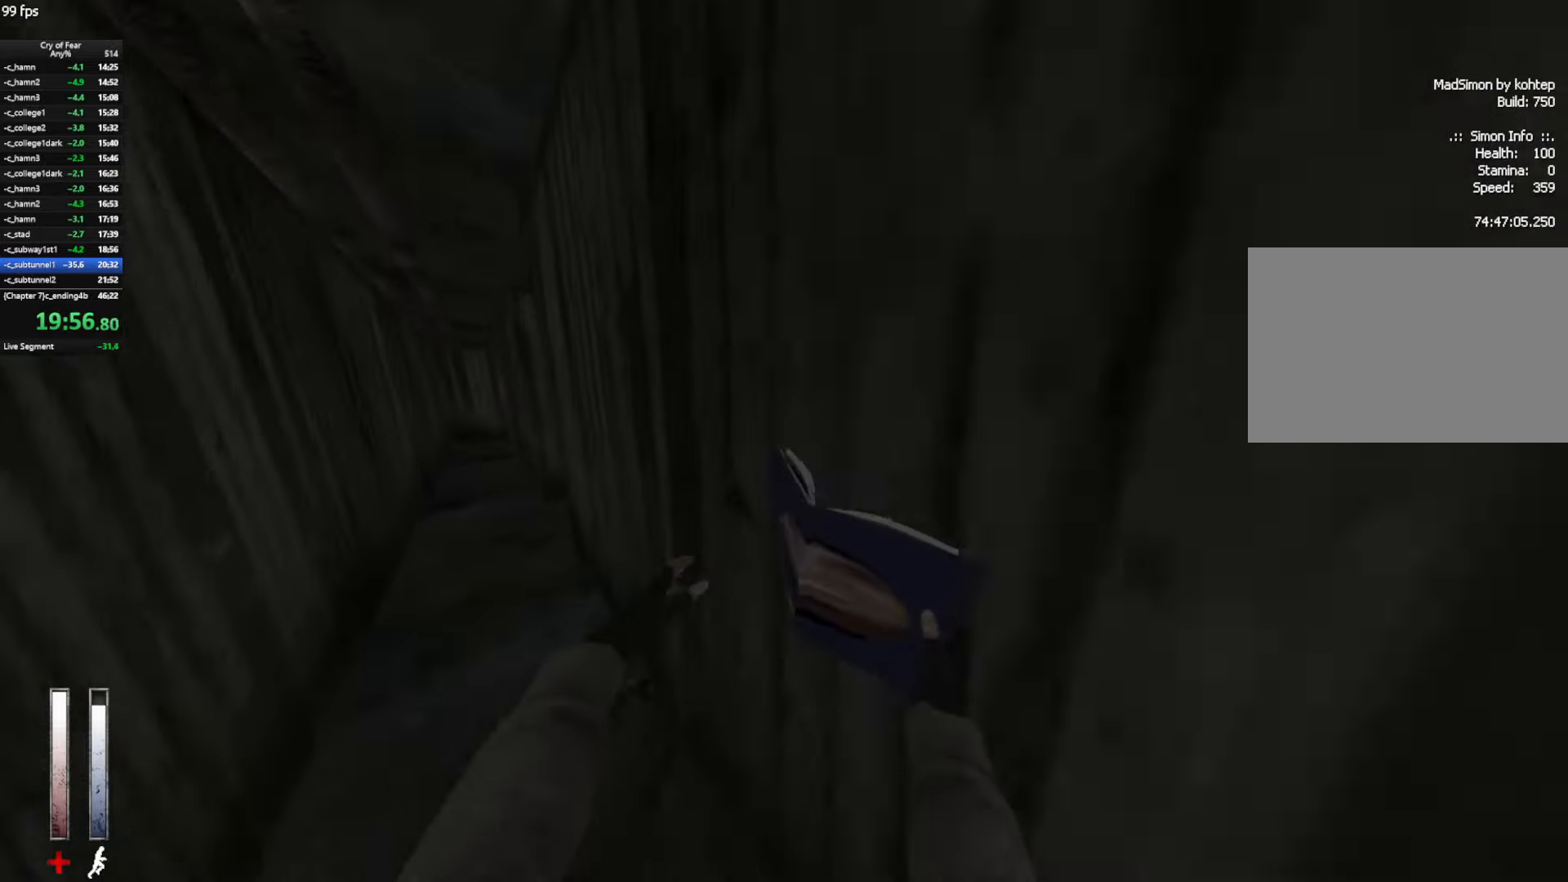
{"keys": ["d", "w"], "mouse": [], "events": [[233, "shift", "up"], [367, "d", "down"]]}
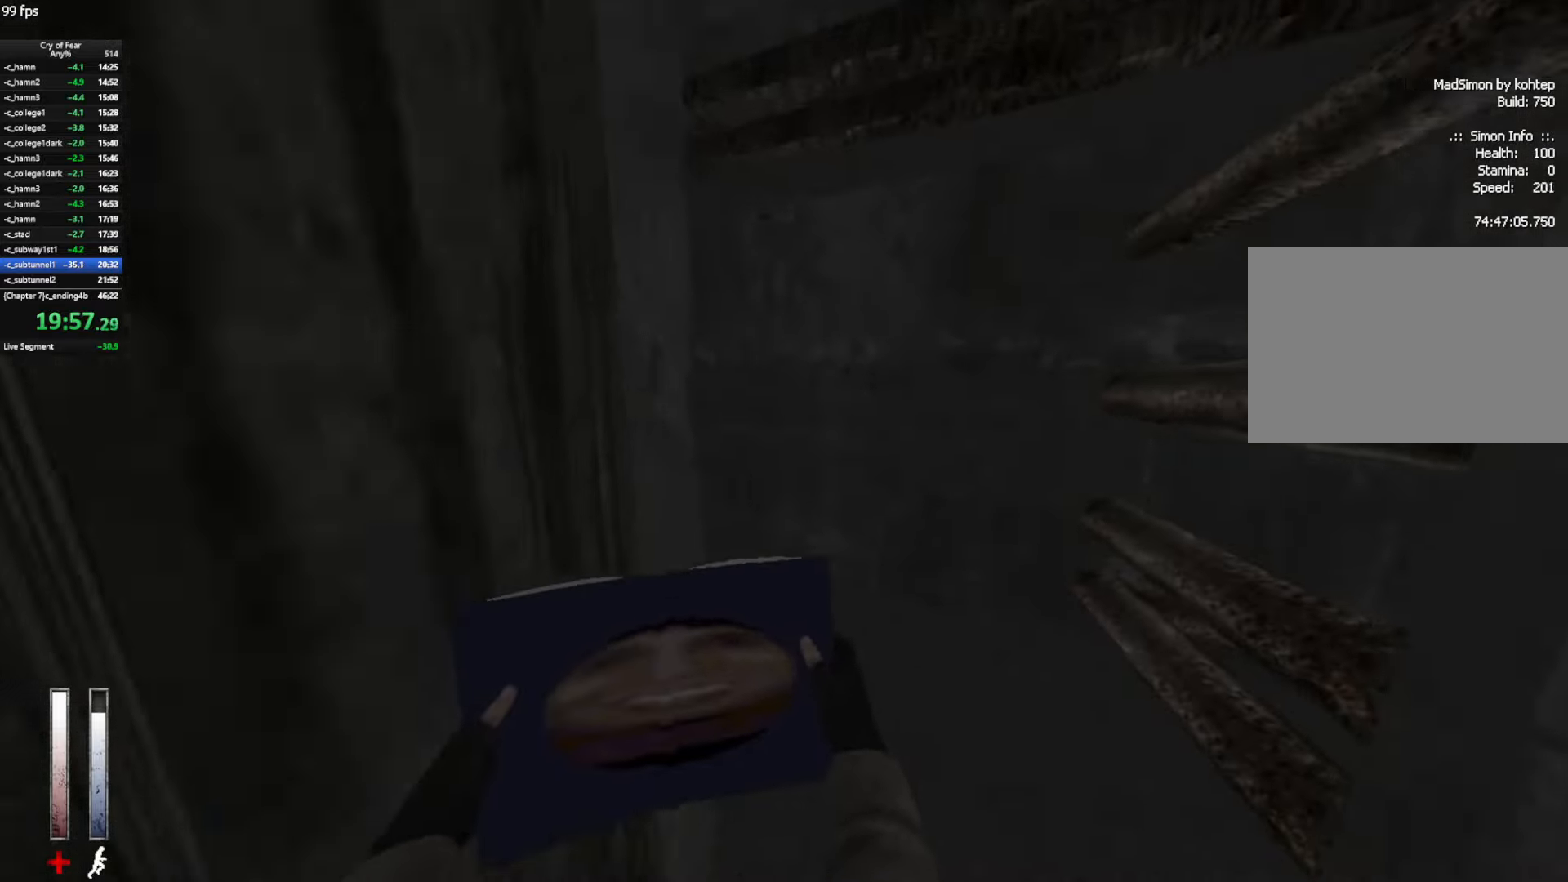
{"keys": ["a", "w"], "mouse": ["mb4"], "events": [[17, "mouse_mb4", "down"], [150, "d", "up"], [300, "a", "down"]]}
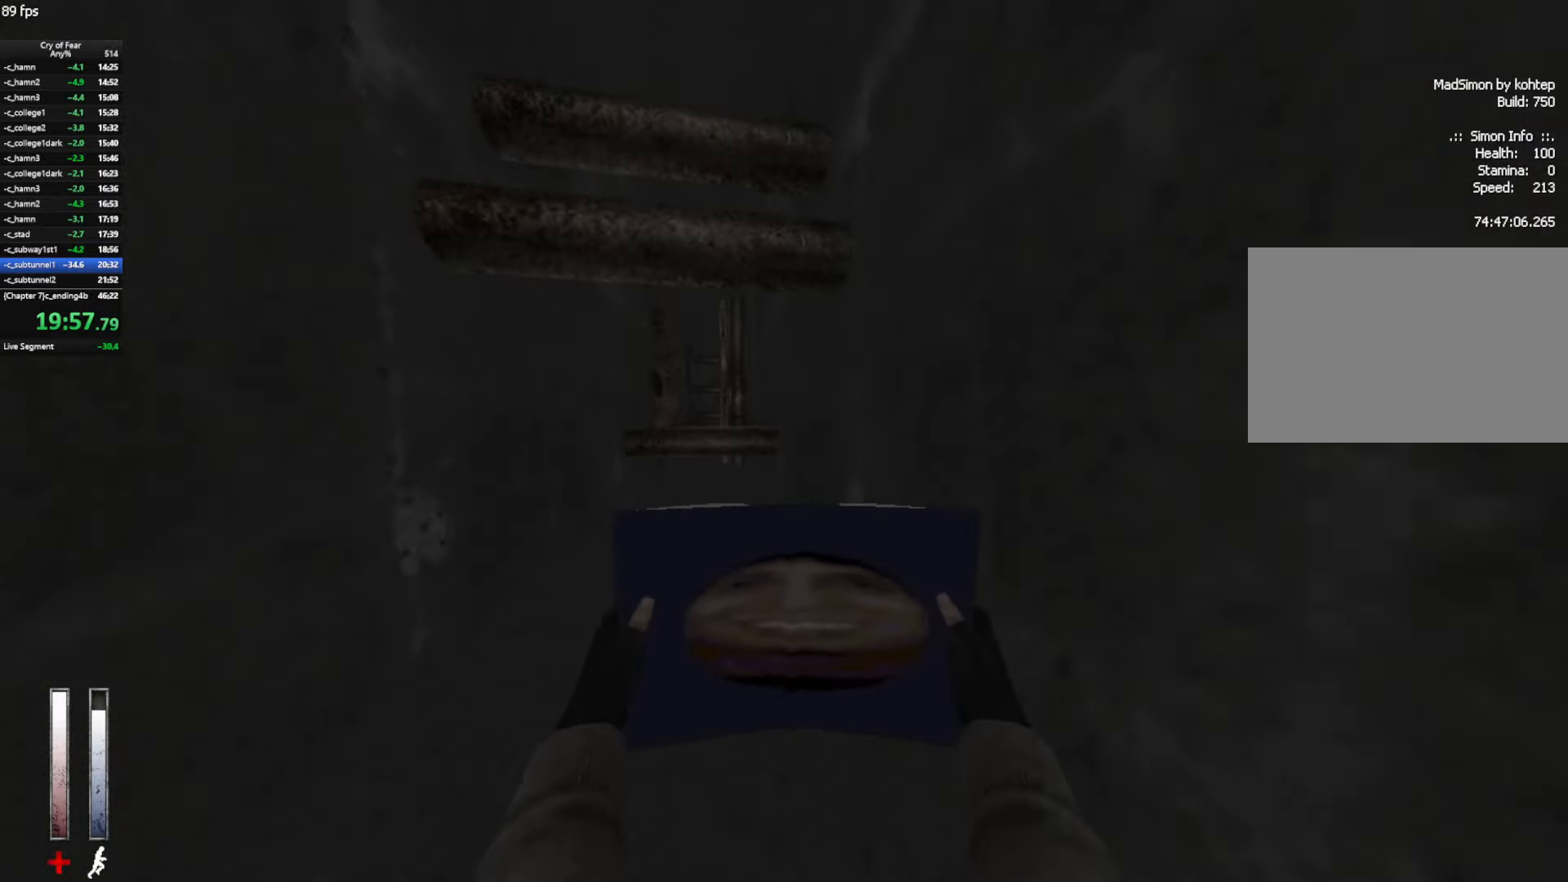
{"keys": ["w"], "mouse": ["mb4"], "events": [[367, "a", "up"]]}
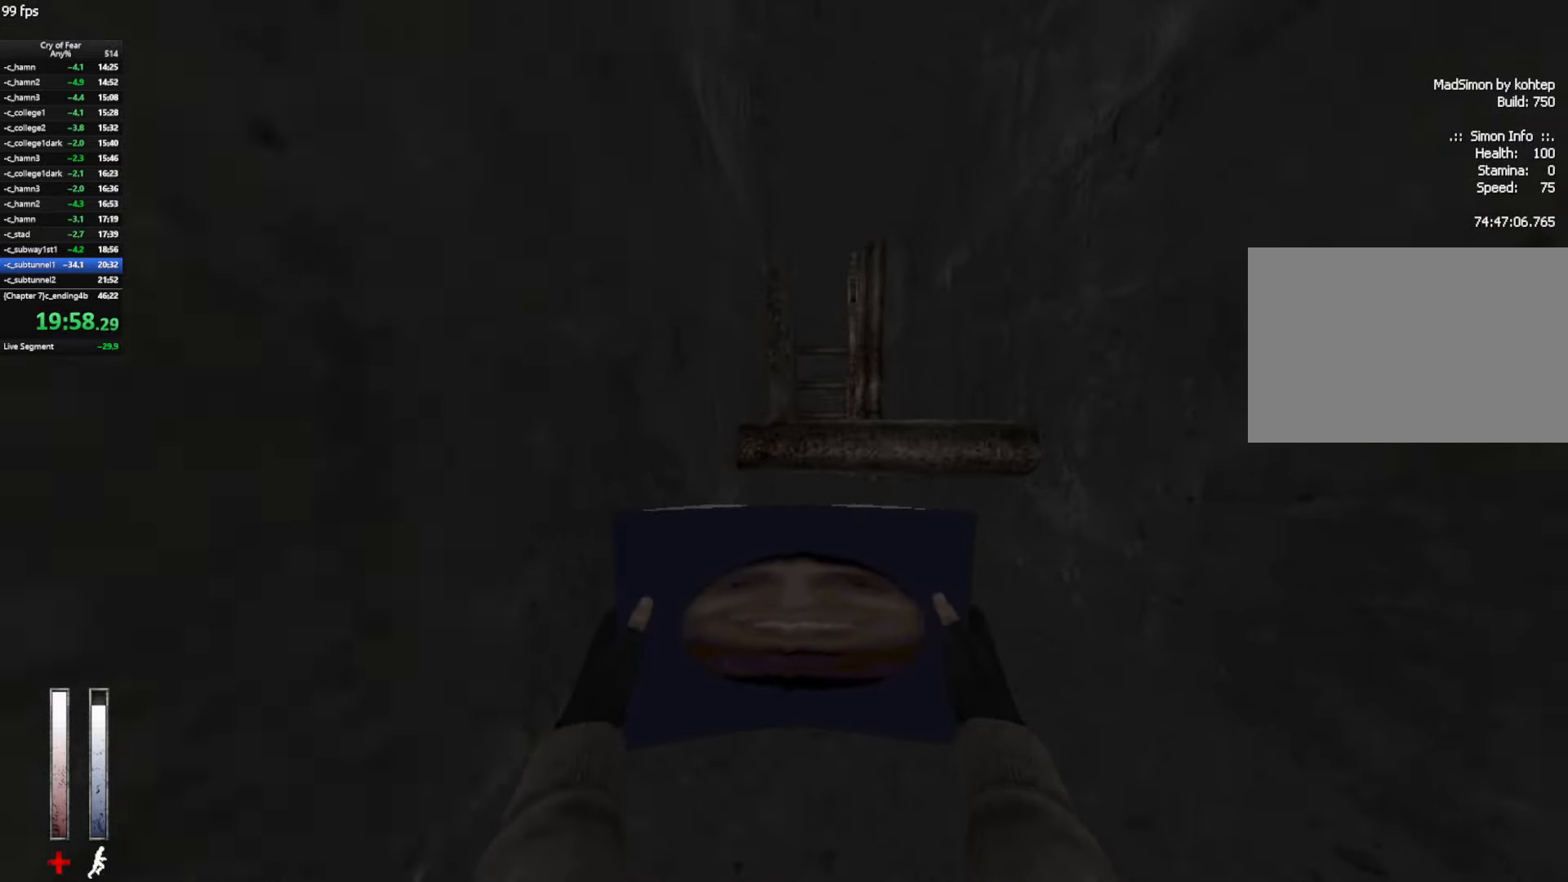
{"keys": ["ctrl", "w"], "mouse": [], "events": [[83, "mouse_mb4", "up"], [233, "space", "down"], [283, "ctrl", "down"], [333, "space", "up"]]}
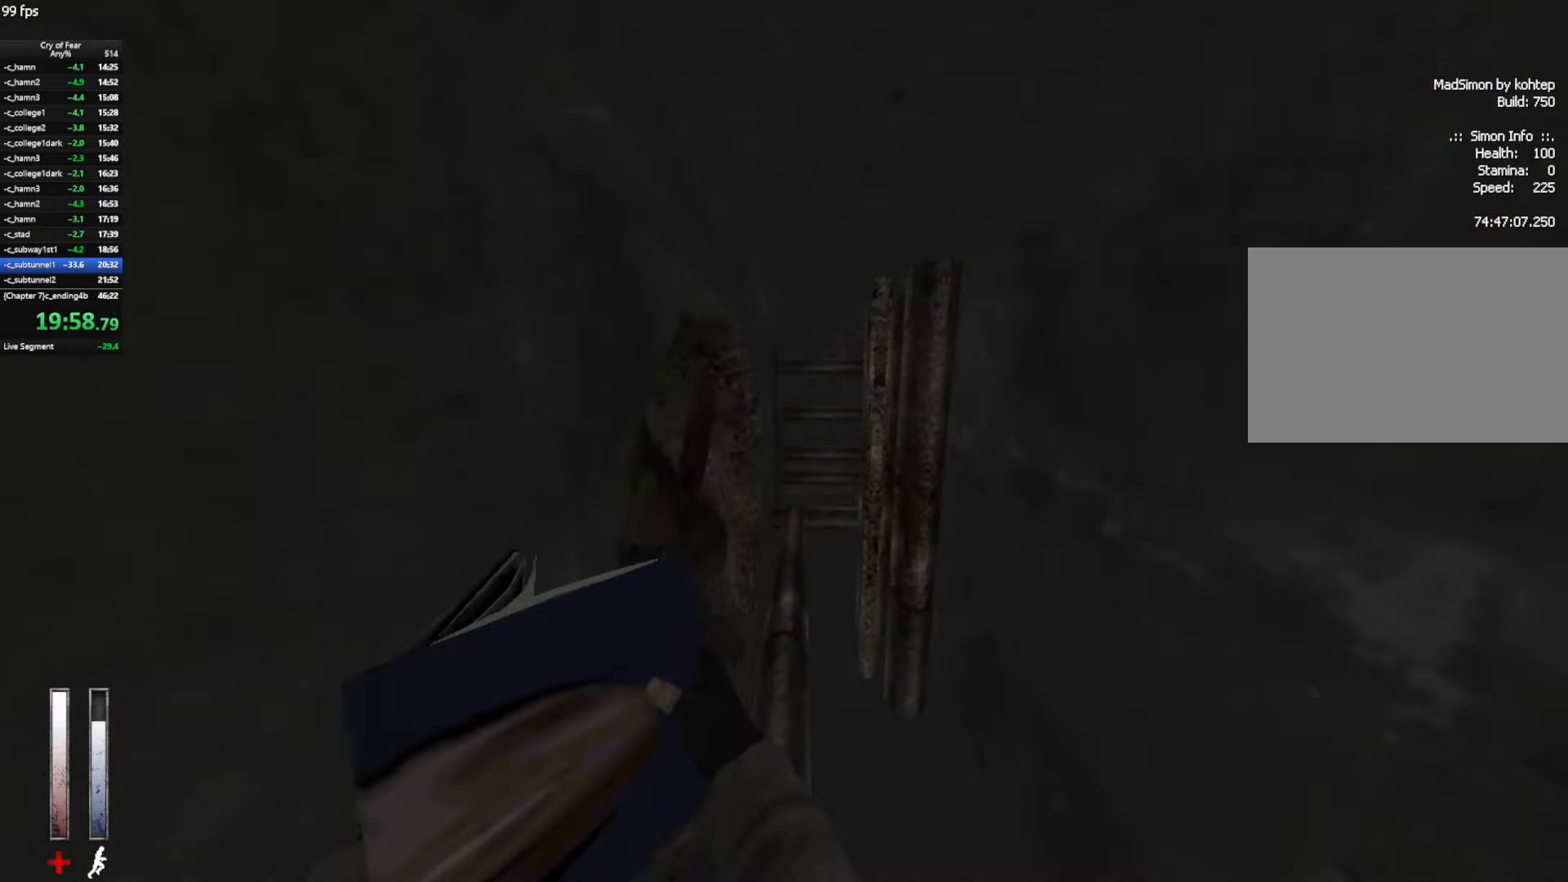
{"keys": ["d", "w"], "mouse": [], "events": [[200, "ctrl", "up"], [350, "d", "down"]]}
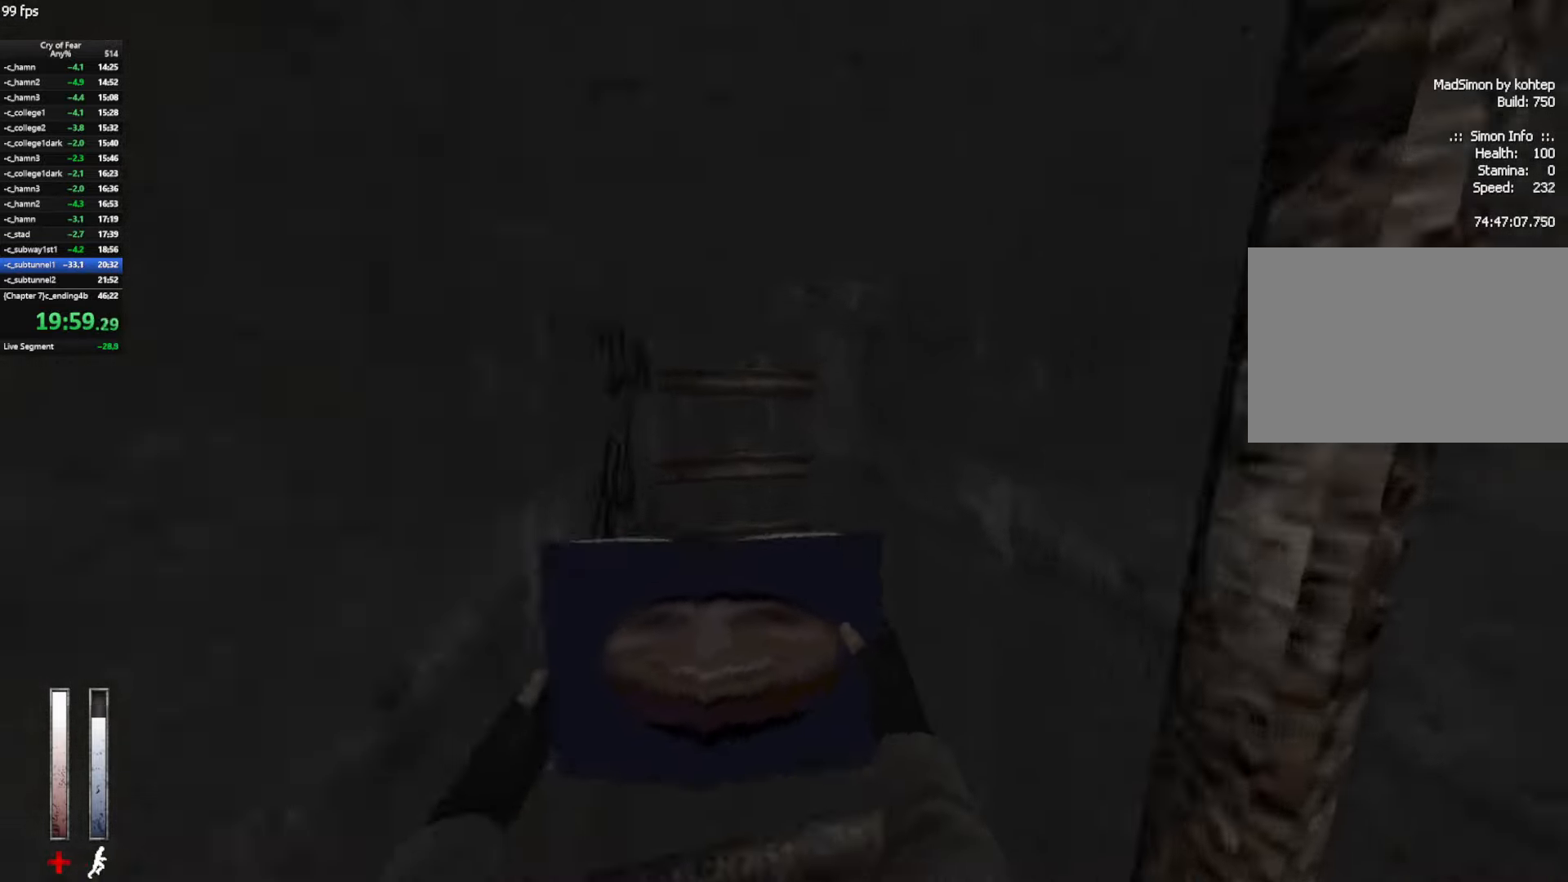
{"keys": ["d", "w"], "mouse": ["mb4"], "events": [[117, "d", "up"], [117, "mouse_mb4", "down"], [317, "d", "down"]]}
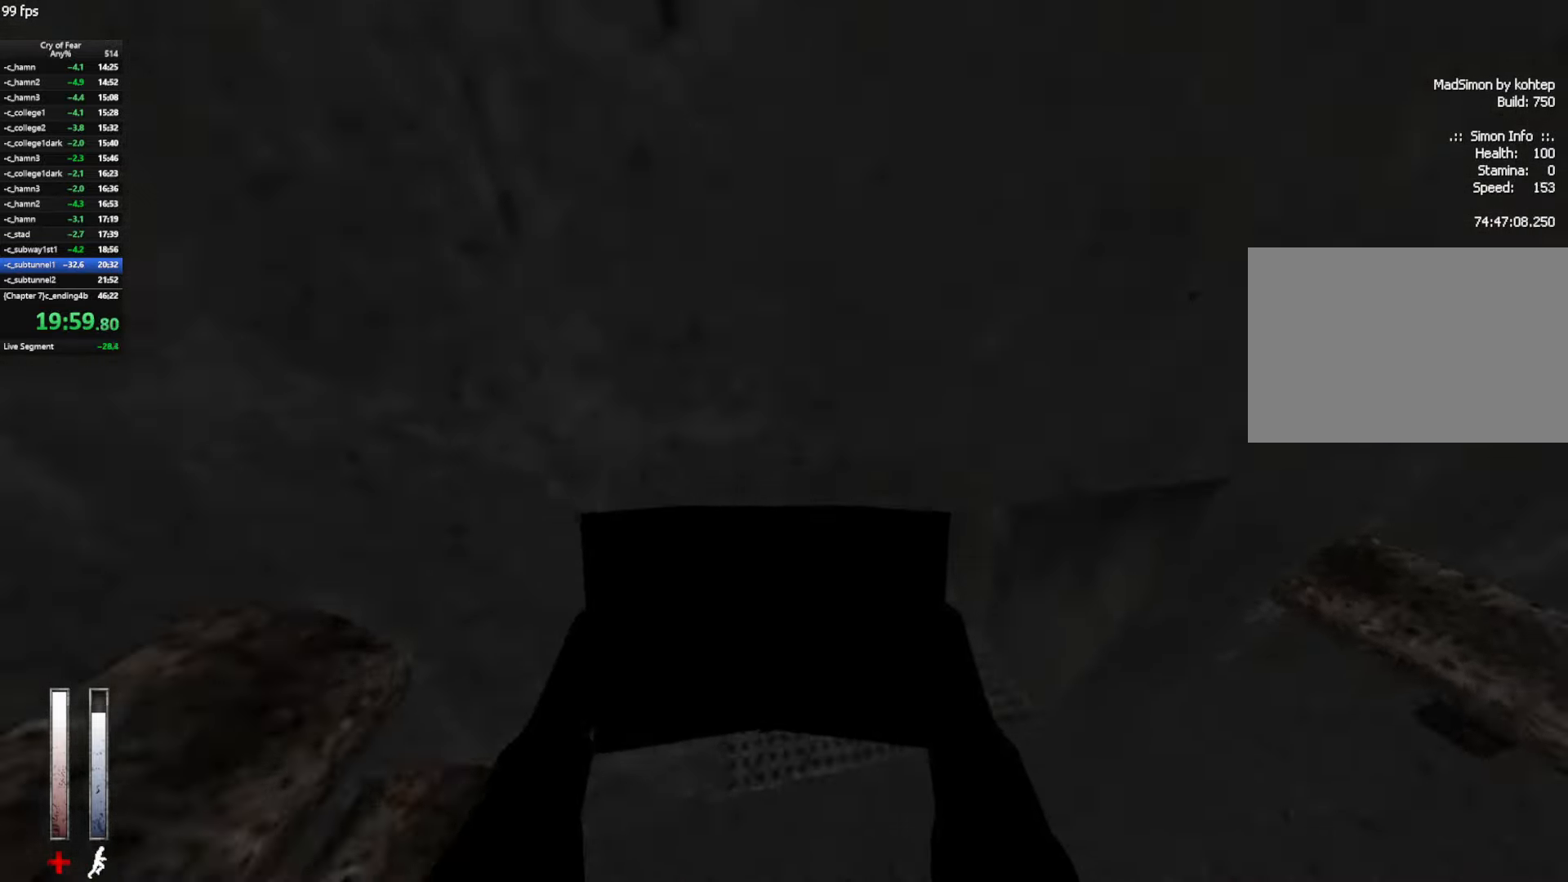
{"keys": ["w"], "mouse": ["mb4"], "events": [[367, "d", "up"]]}
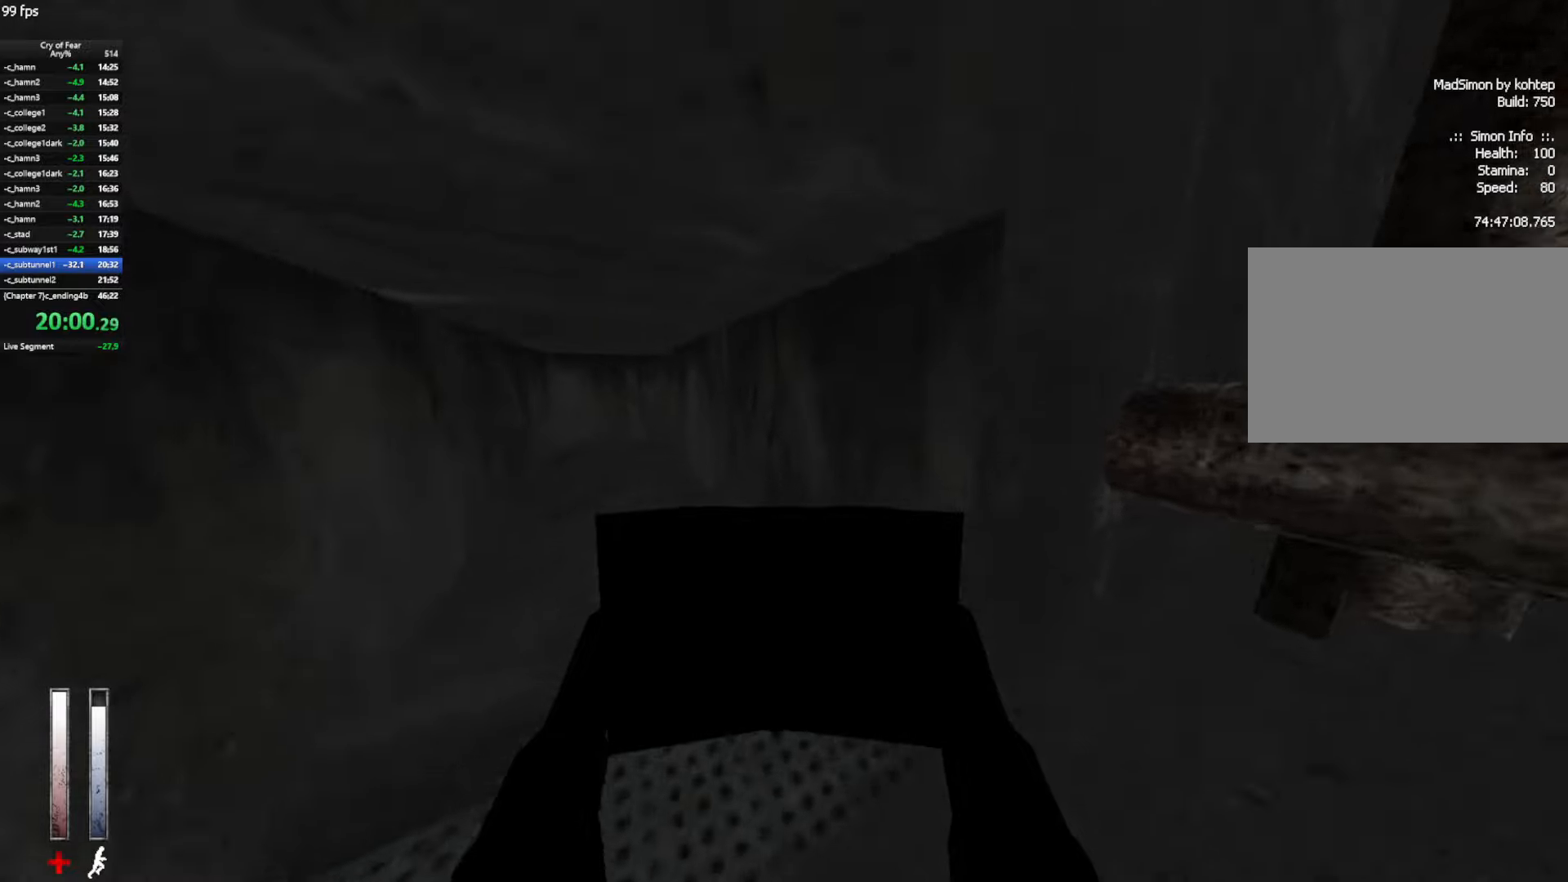
{"keys": ["w"], "mouse": [], "events": [[17, "mouse_mb4", "up"]]}
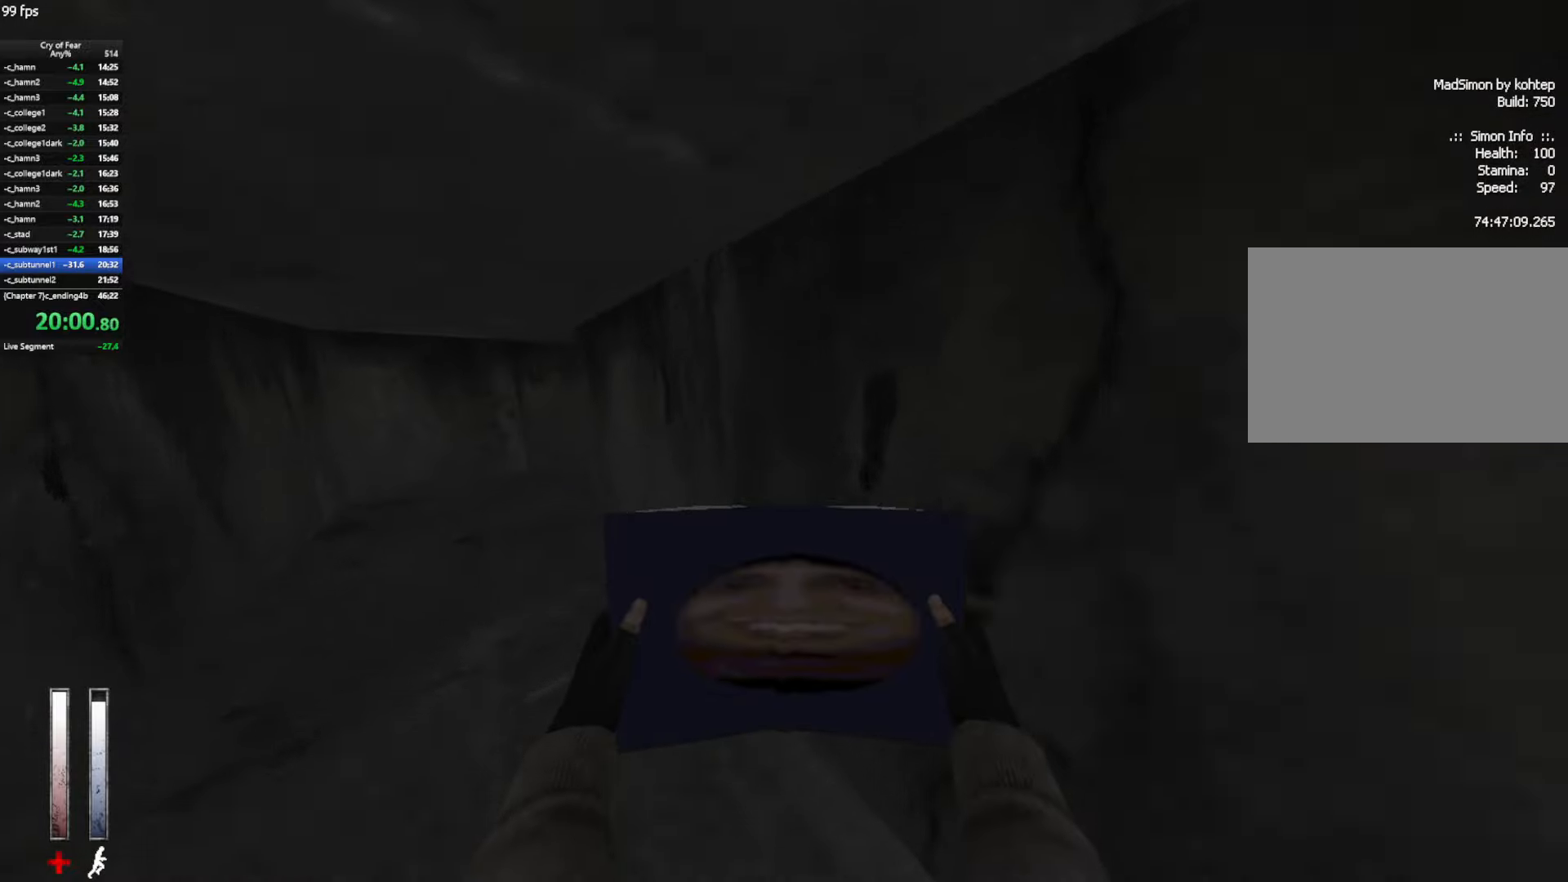
{"keys": ["w"], "mouse": [], "events": []}